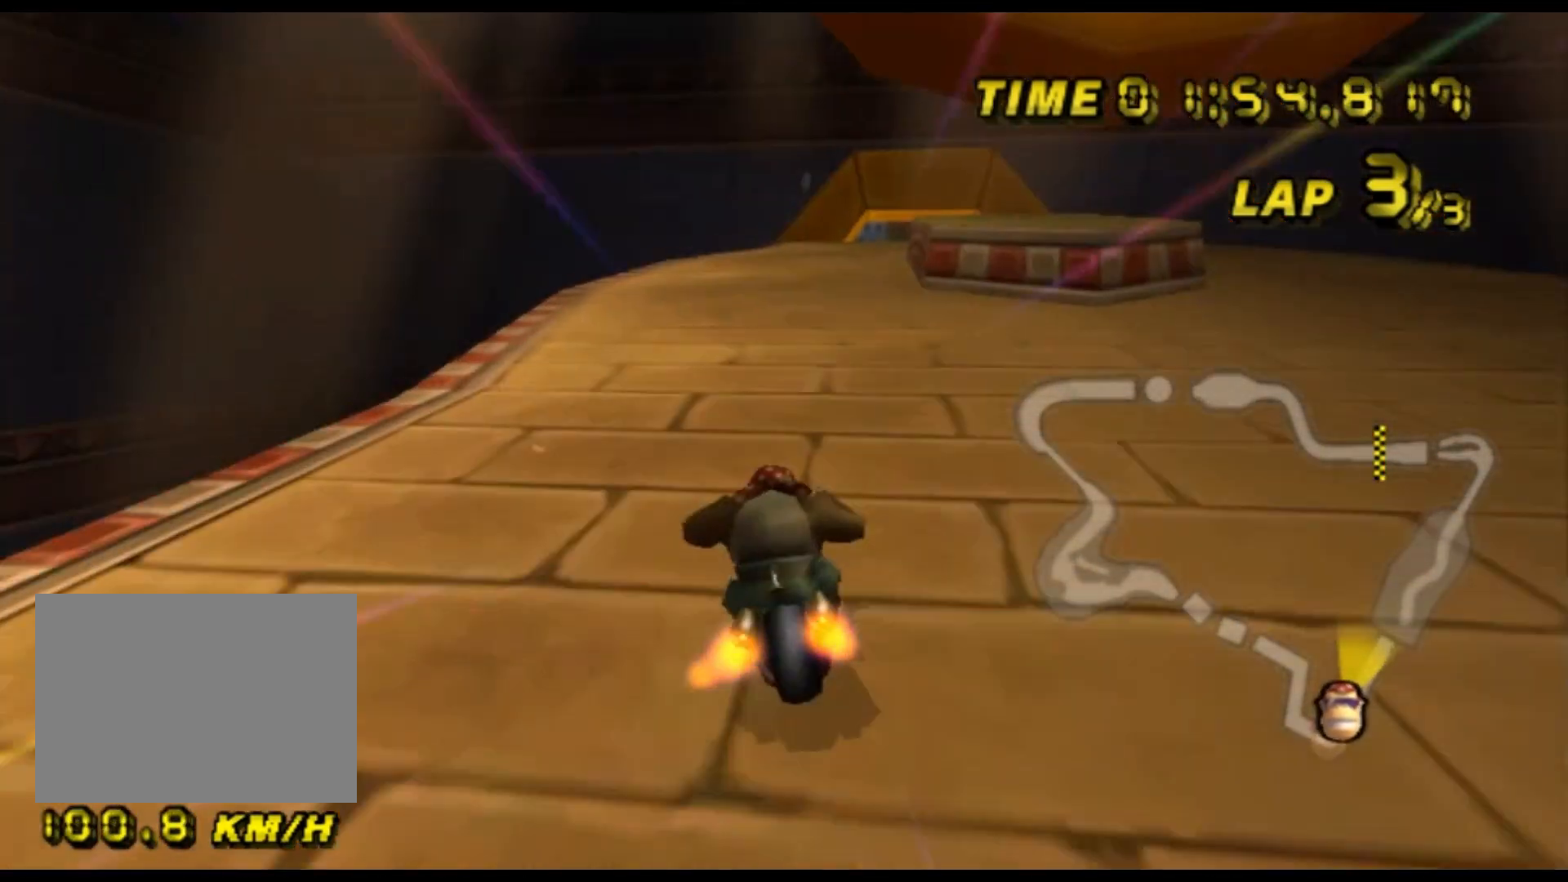
Gameplay with a controller (Nintendo layout); each line is a JSON object with the inputs held at the frame after it. "events" lists button and stick changes between this image and that frame as [ms after this image, input, new state], when the widget could be followed in between. Not read: B L3 R3 X Y Z.
{"buttons": ["A"], "left_stick": "center", "events": [[233, "left_stick", "center"]]}
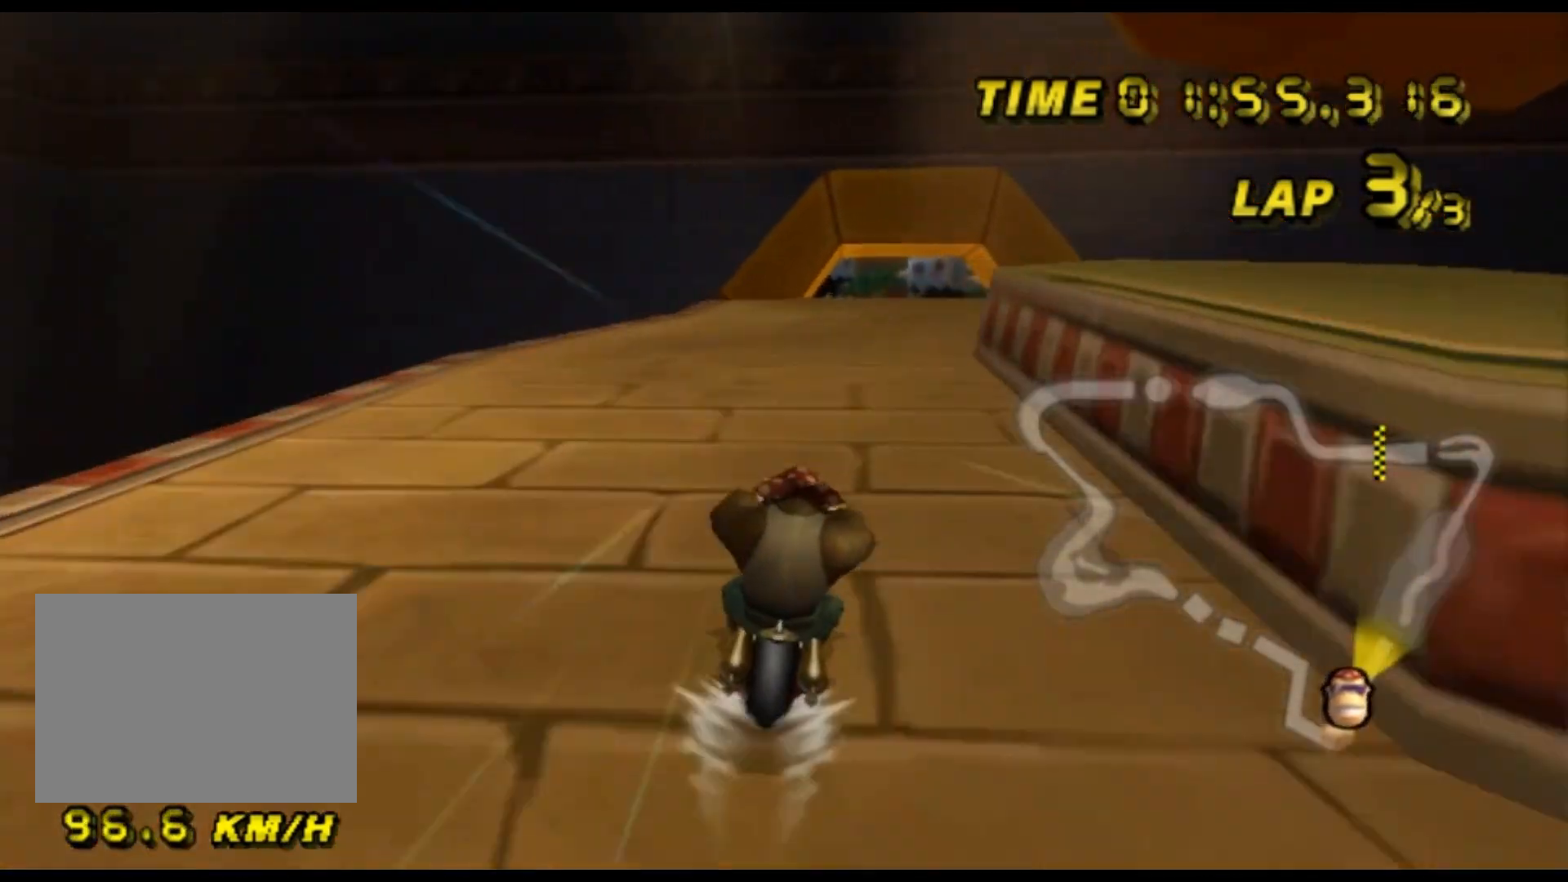
{"buttons": ["A"], "left_stick": "center", "events": []}
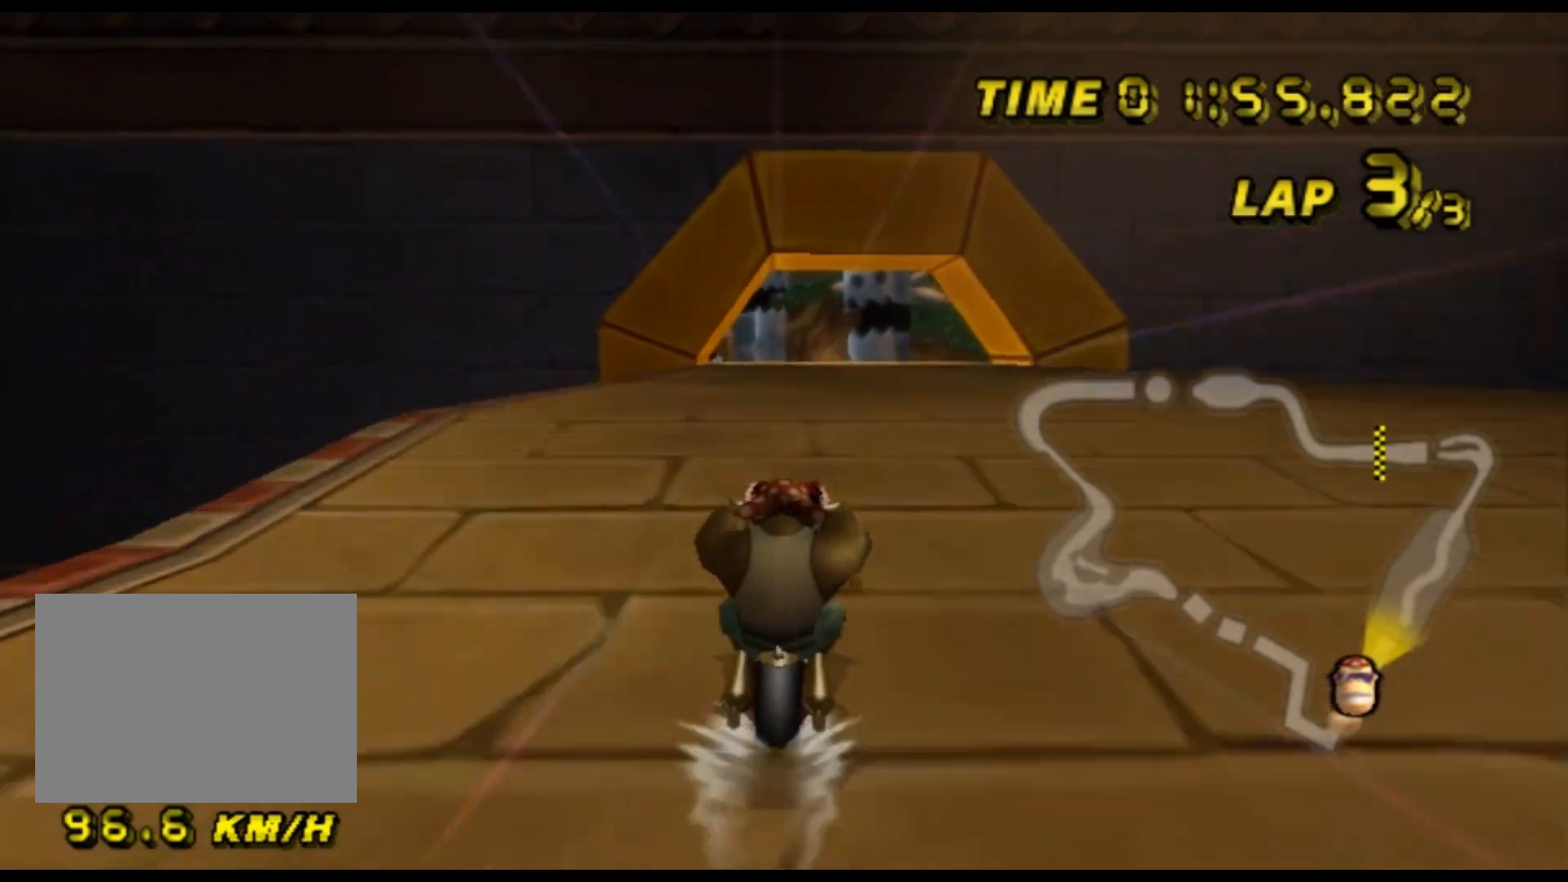
{"buttons": ["A"], "left_stick": "center", "events": []}
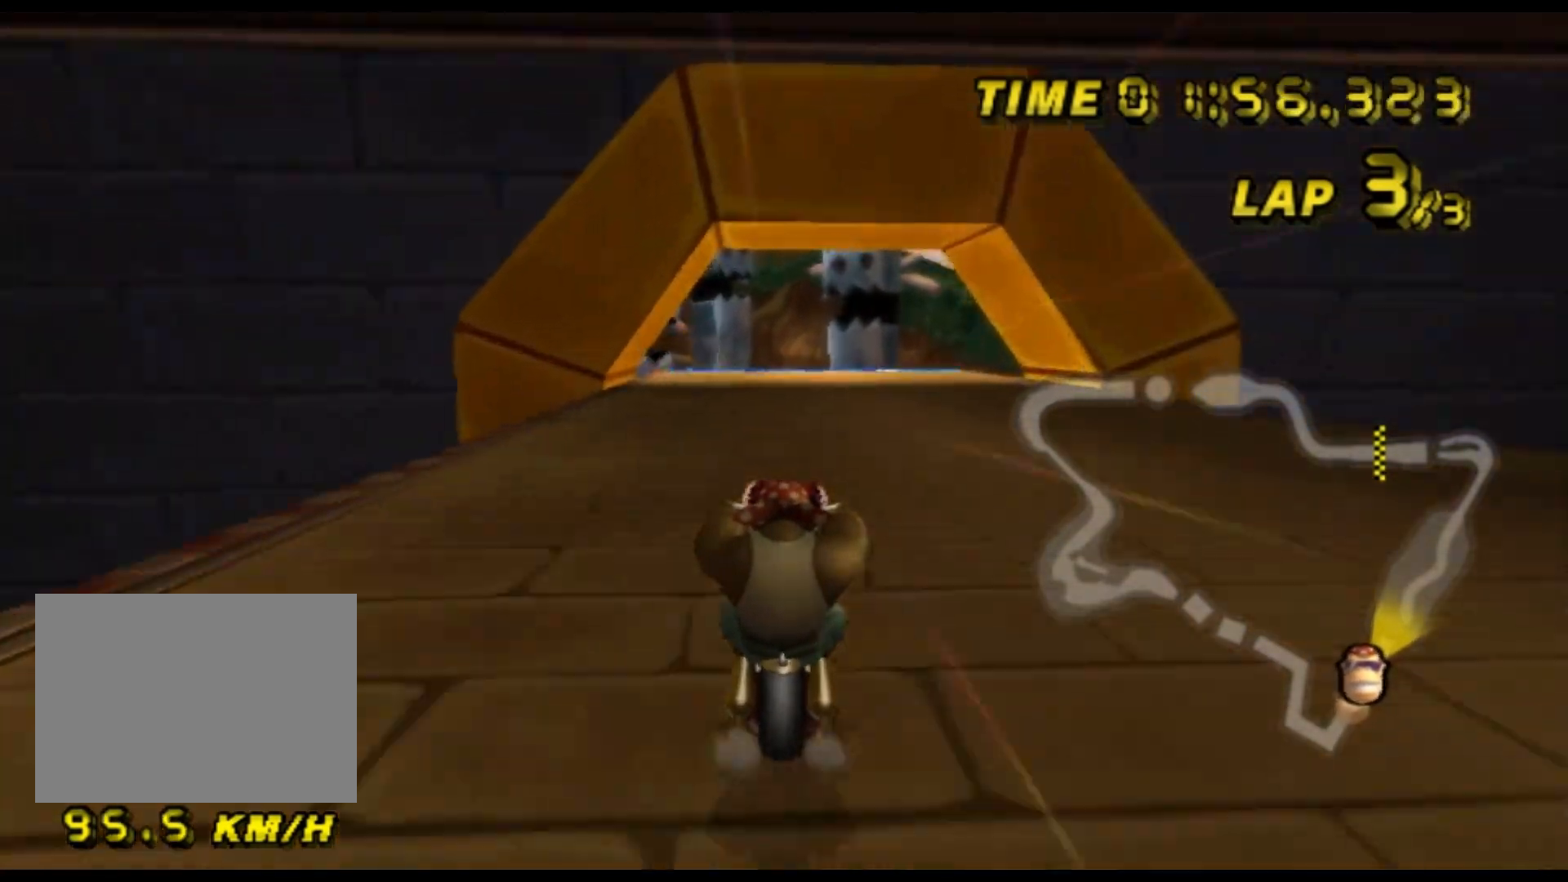
{"buttons": ["A"], "left_stick": "center", "events": []}
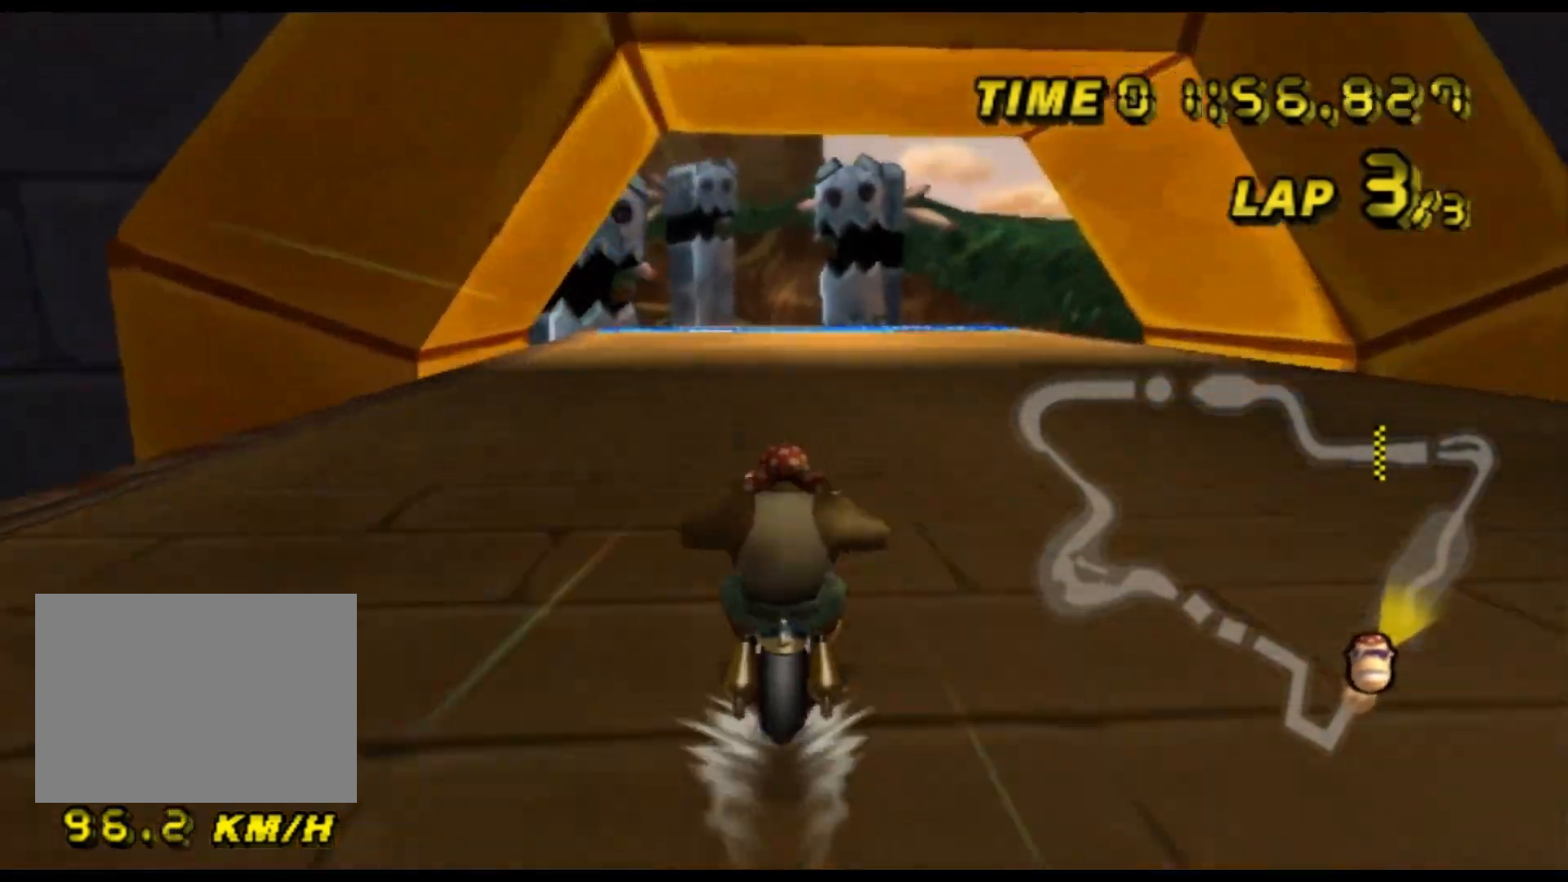
{"buttons": ["A"], "left_stick": "center", "events": []}
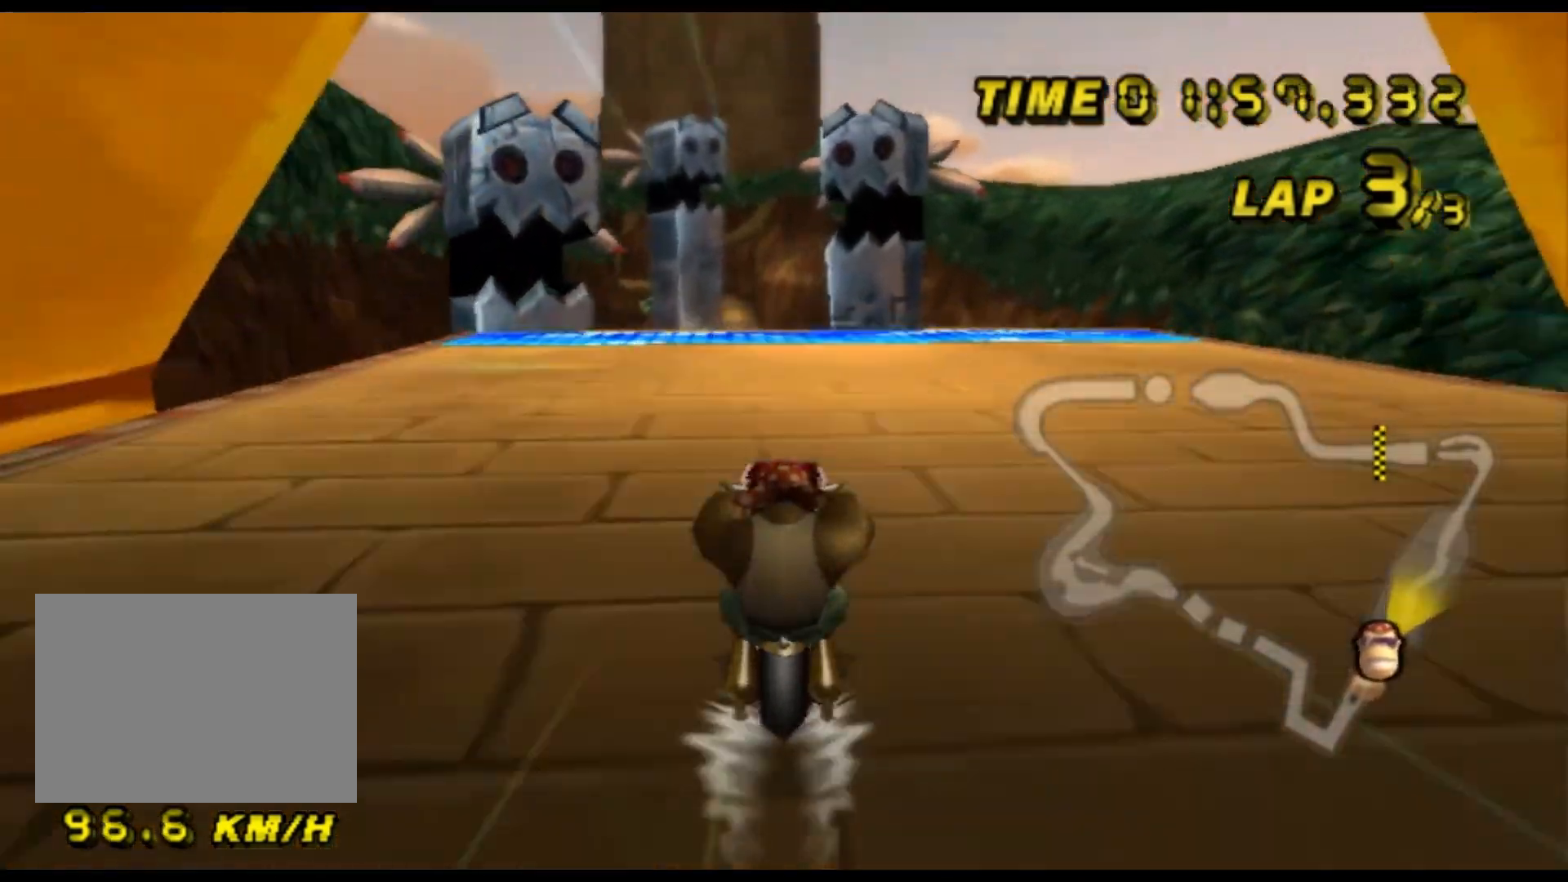
{"buttons": ["A"], "left_stick": "center", "events": []}
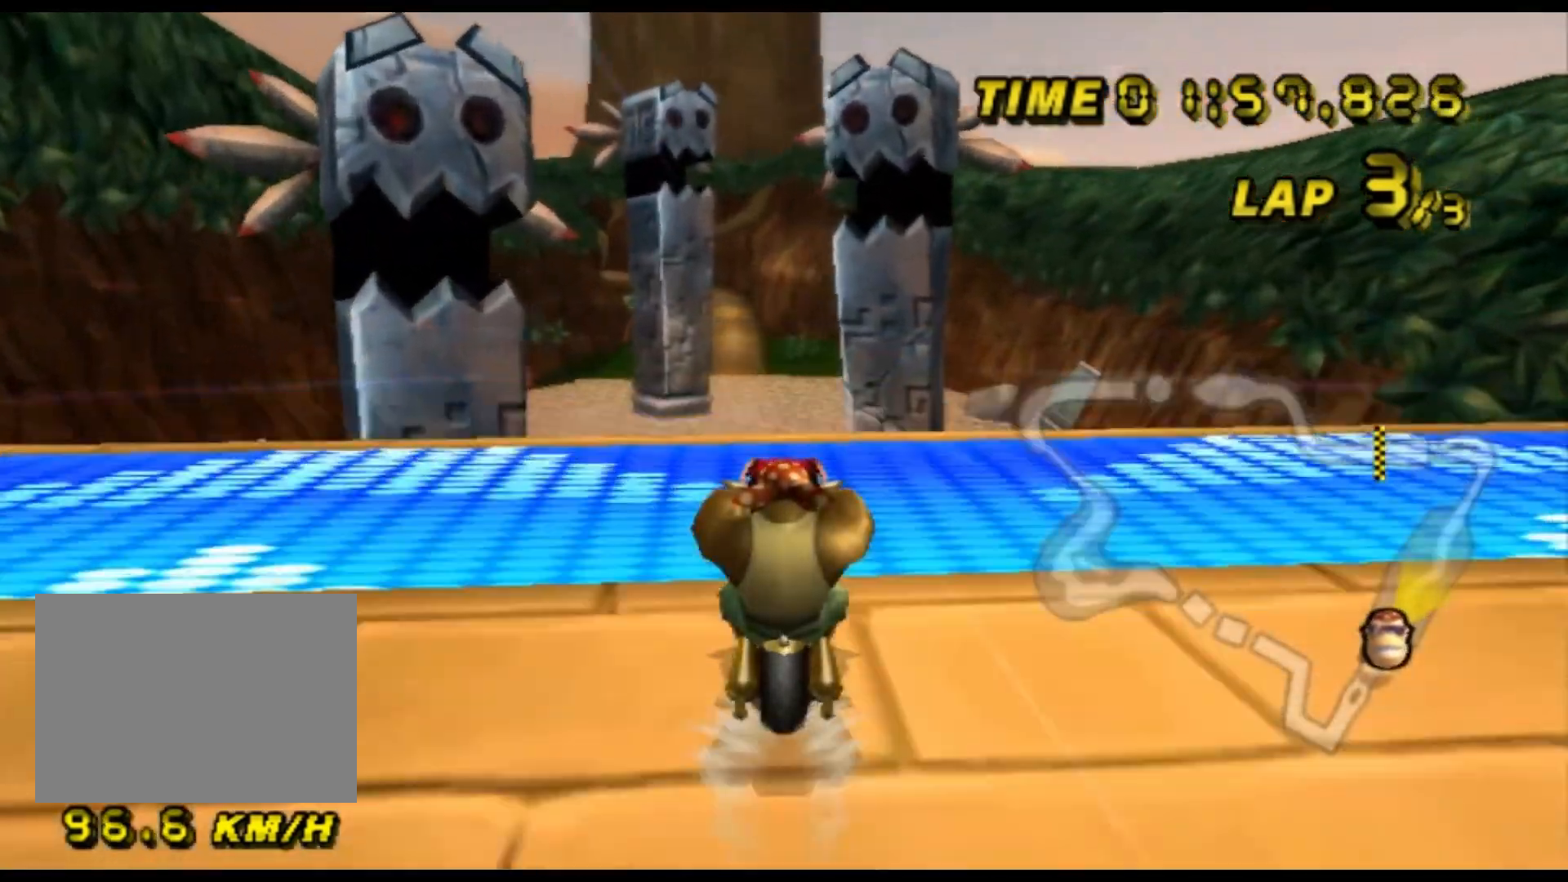
{"buttons": ["A"], "left_stick": "down-left", "events": [[167, "left_stick", "left"], [200, "DPAD_UP", "down"], [233, "DPAD_UP", "up"], [333, "left_stick", "down-left"]]}
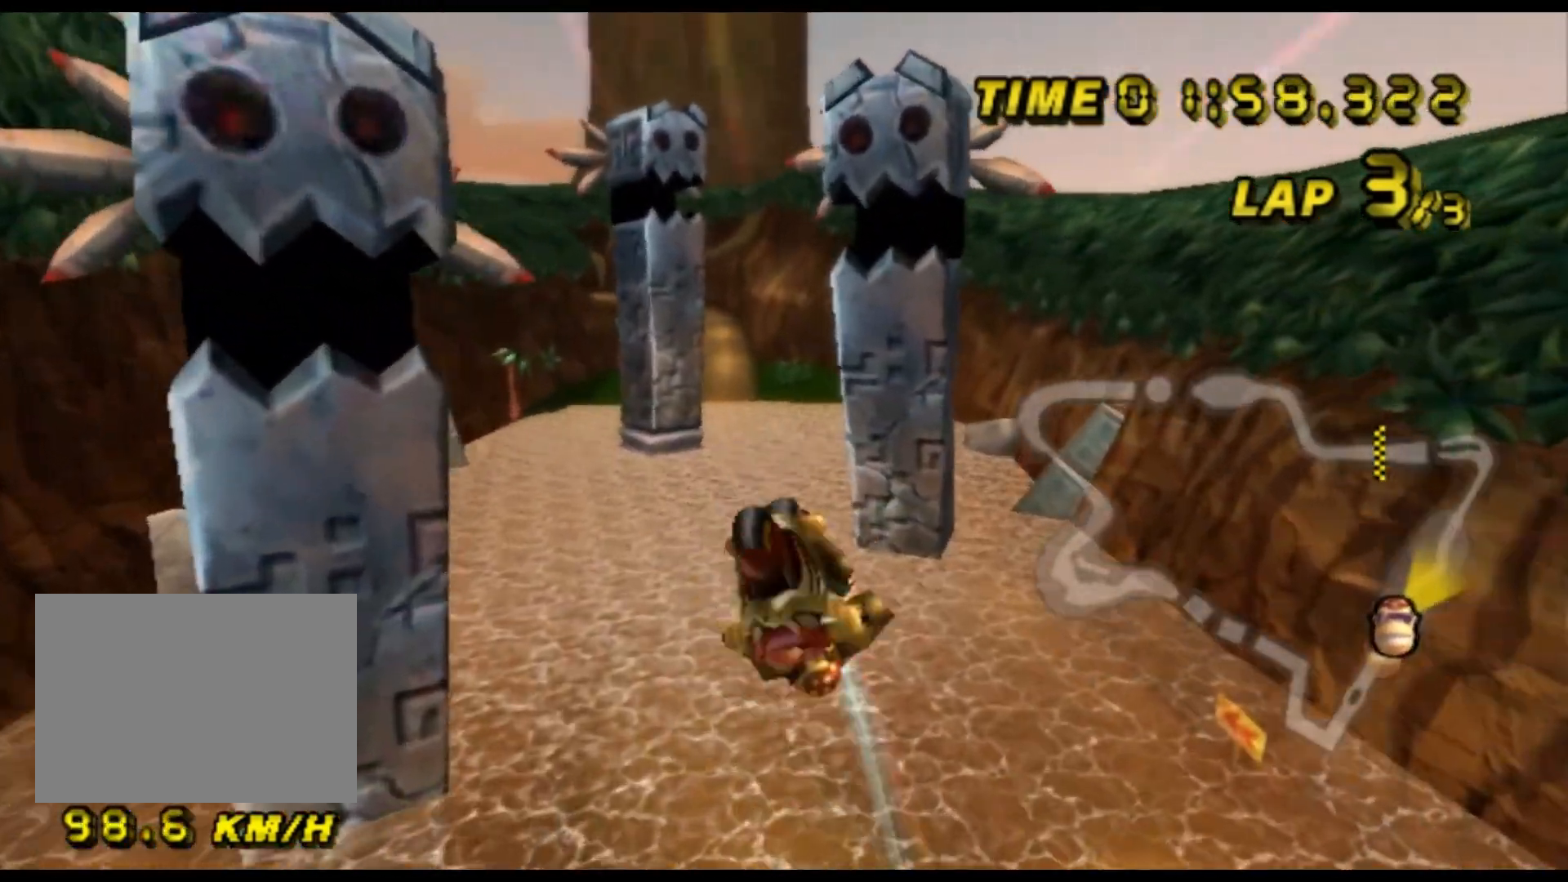
{"buttons": ["A"], "left_stick": "up-left", "events": [[333, "left_stick", "up-left"]]}
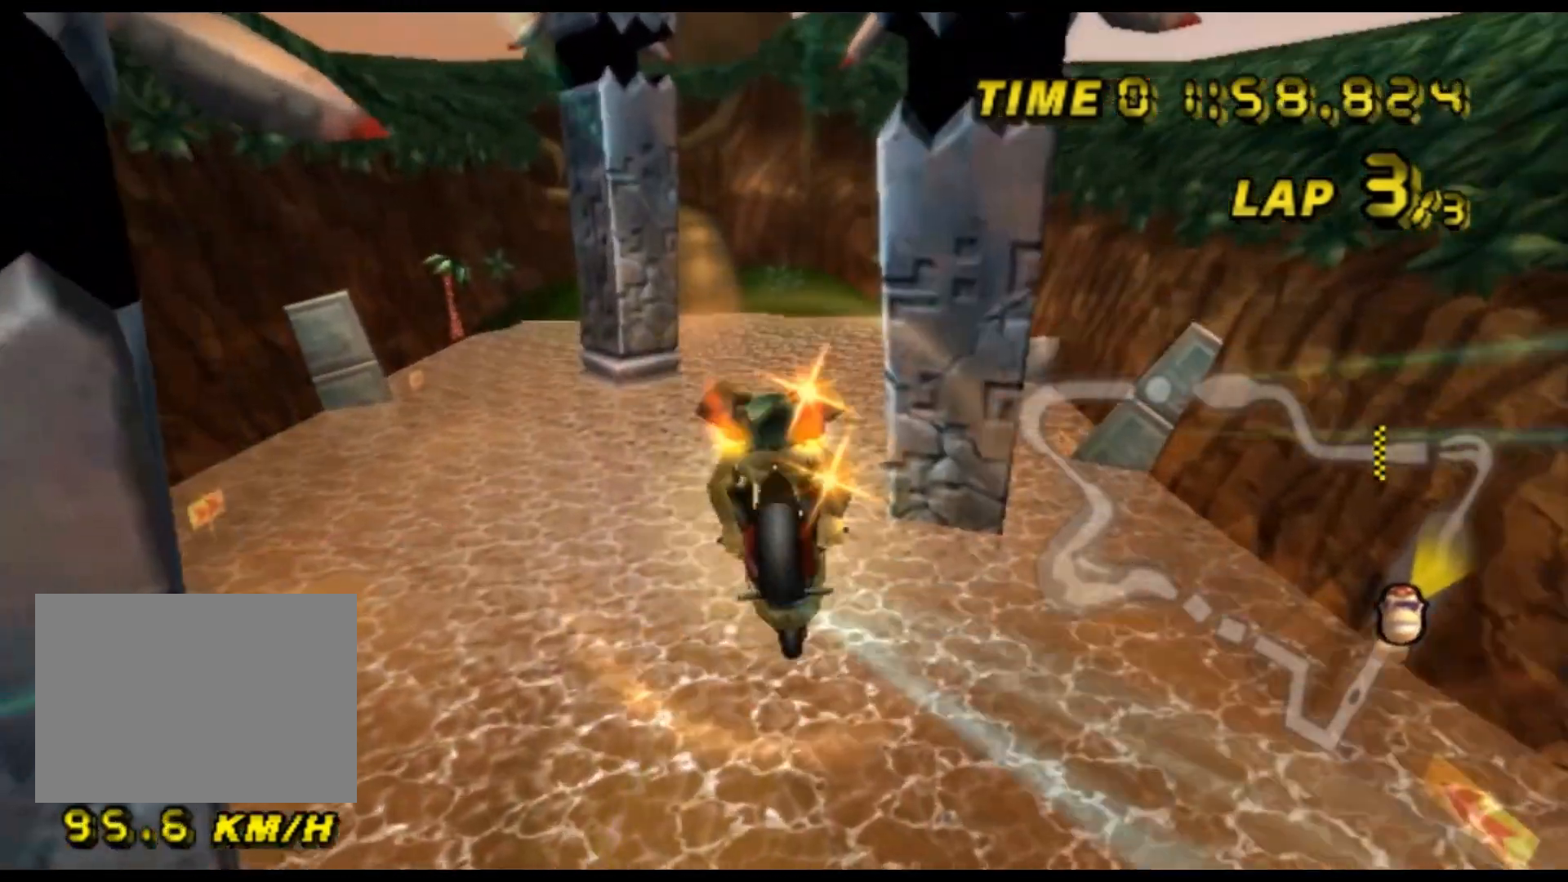
{"buttons": ["A"], "left_stick": "down", "events": [[233, "left_stick", "down"]]}
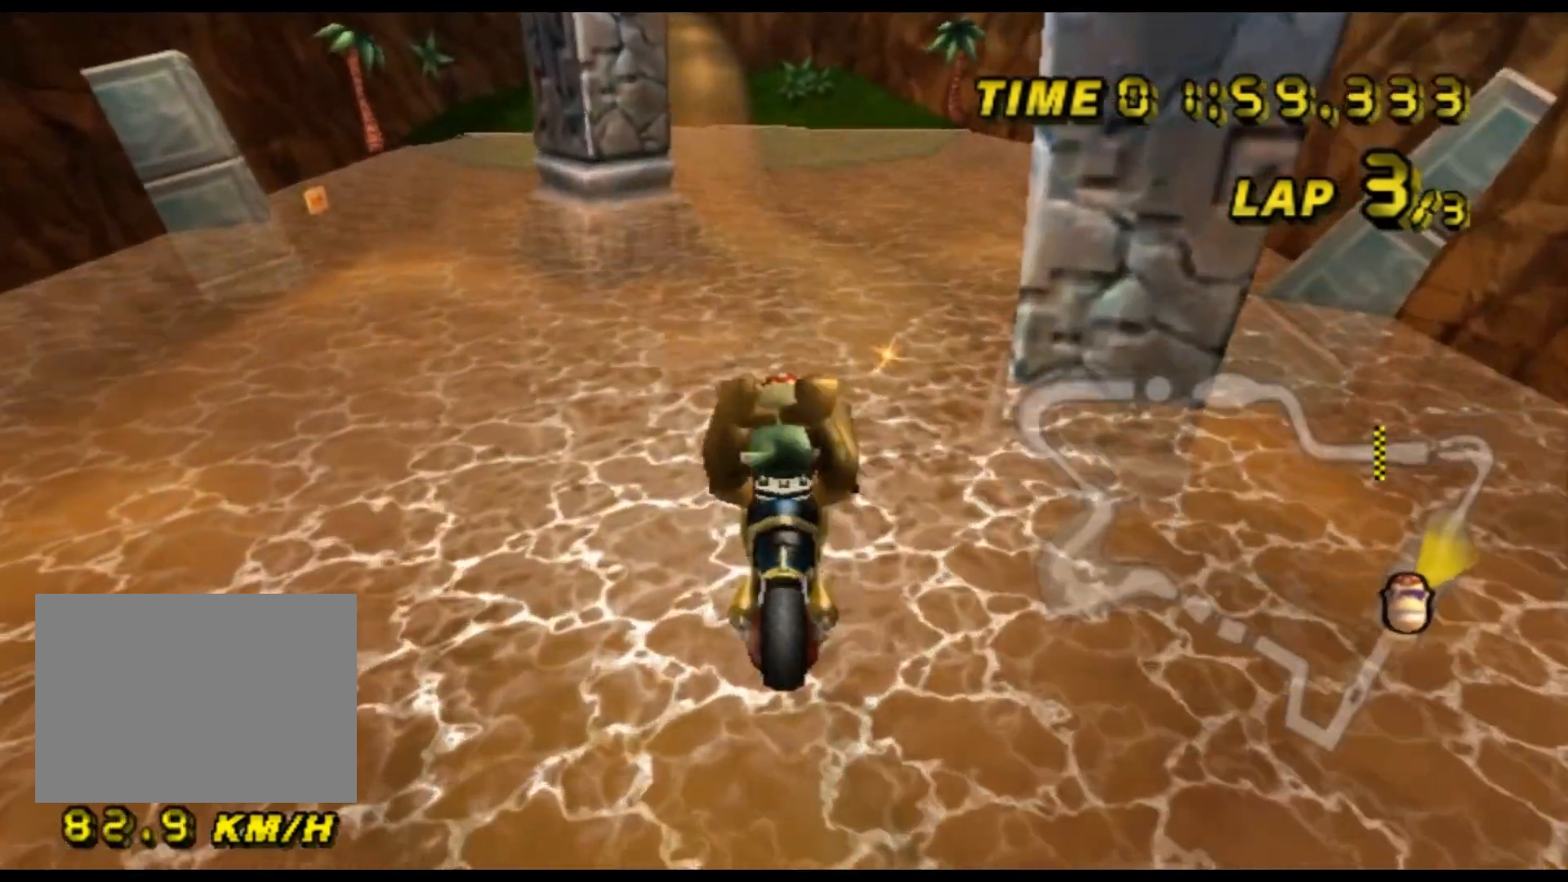
{"buttons": ["A"], "left_stick": "down", "events": []}
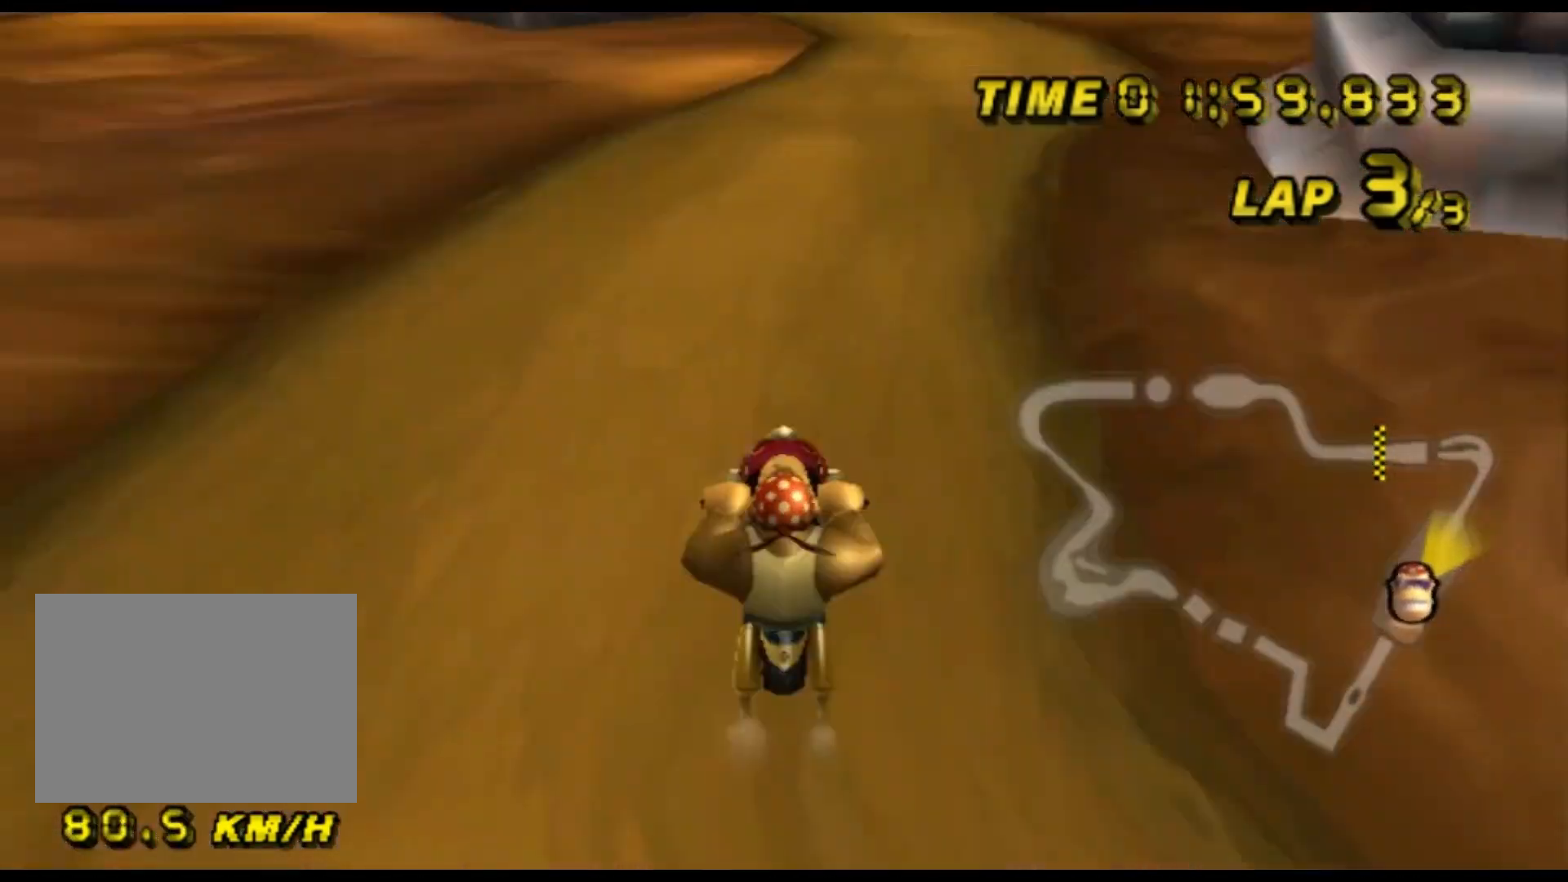
{"buttons": ["A"], "left_stick": "center", "events": [[67, "left_stick", "center"], [233, "DPAD_DOWN", "down"], [267, "DPAD_DOWN", "up"], [300, "DPAD_UP", "down"], [333, "DPAD_UP", "up"]]}
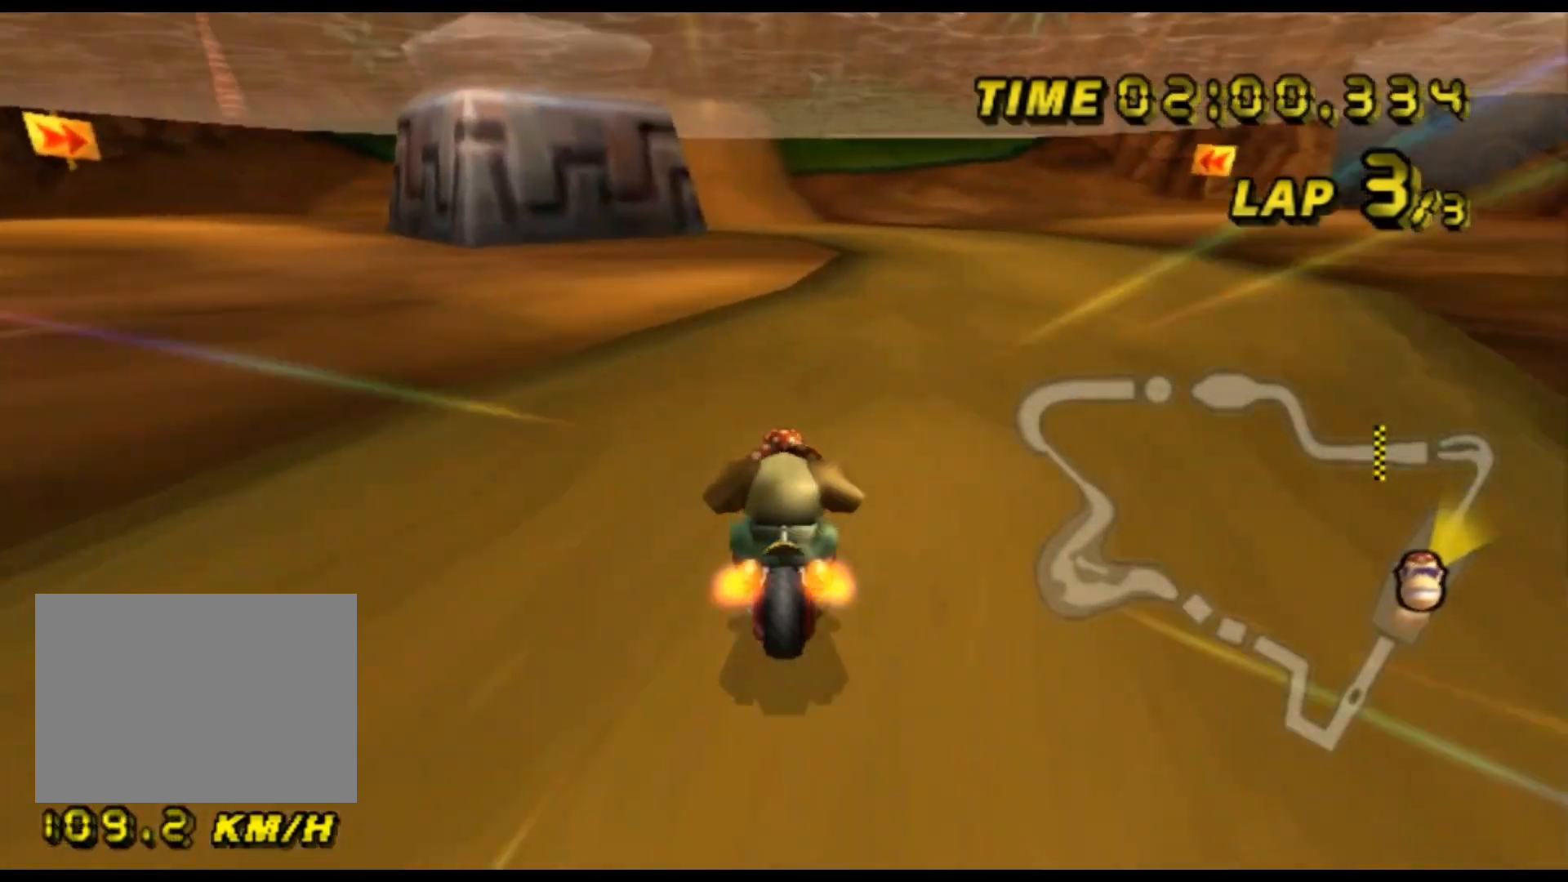
{"buttons": ["A"], "left_stick": "left", "events": [[300, "R1", "down"], [433, "R1", "up"], [433, "left_stick", "left"]]}
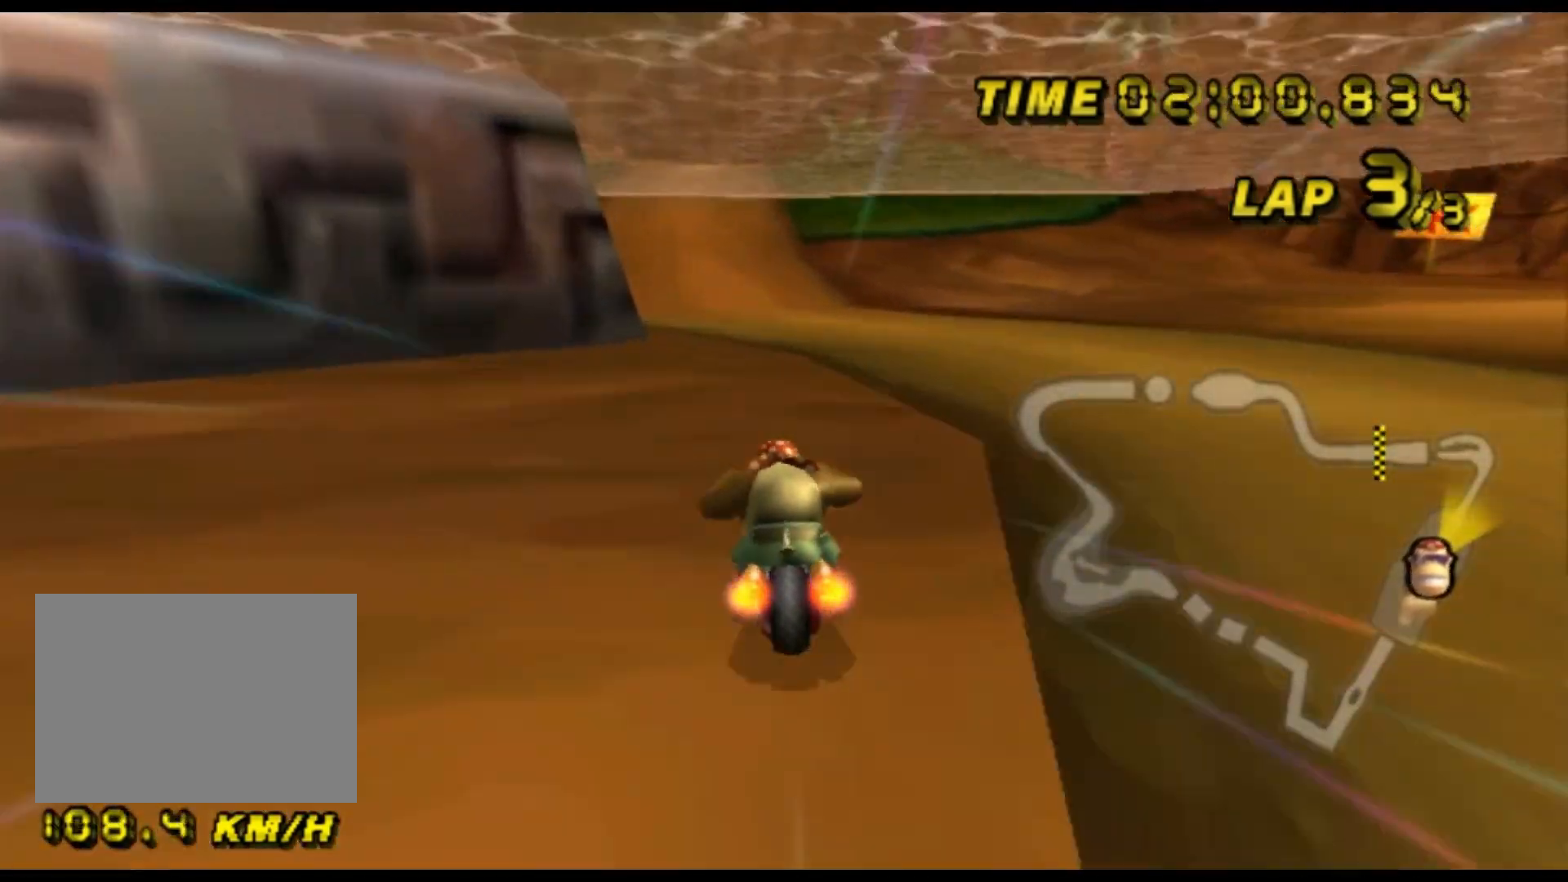
{"buttons": ["A"], "left_stick": "center", "events": [[67, "left_stick", "center"]]}
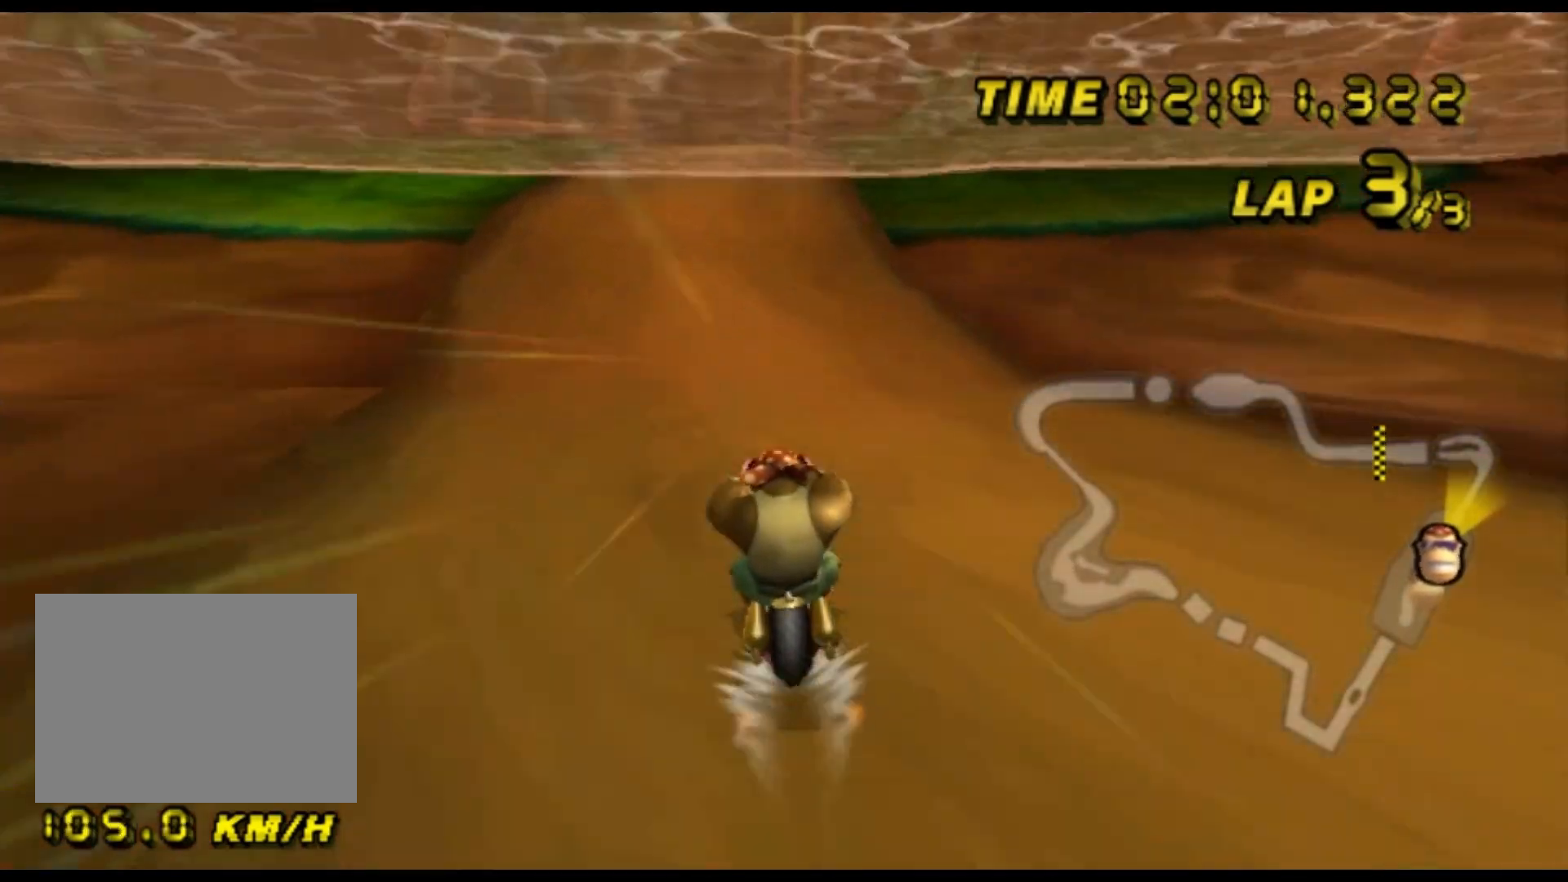
{"buttons": ["A"], "left_stick": "center", "events": []}
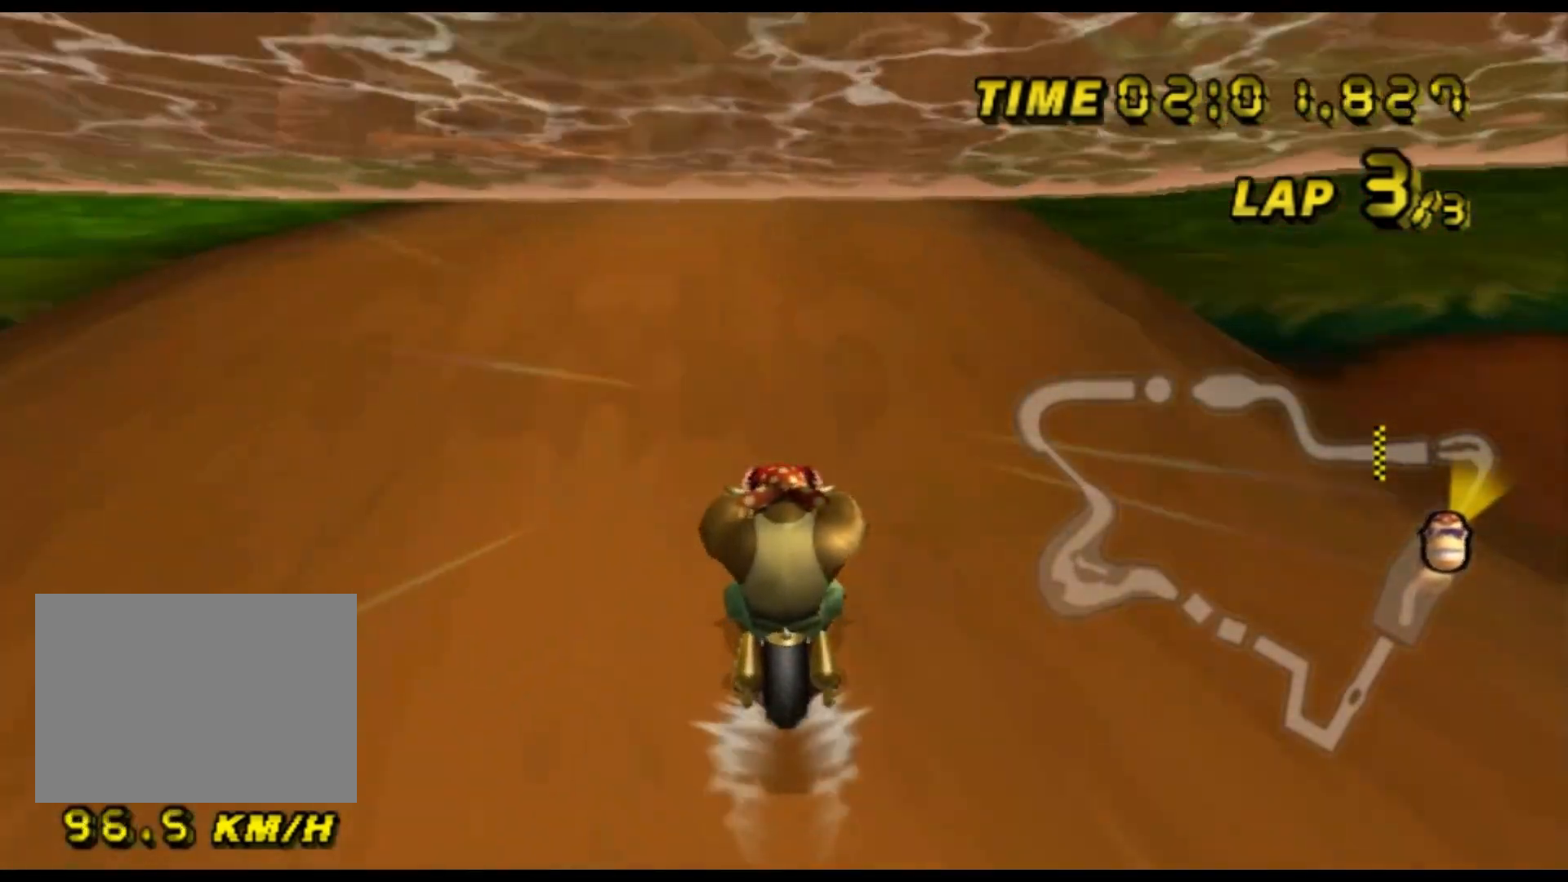
{"buttons": ["A"], "left_stick": "center", "events": []}
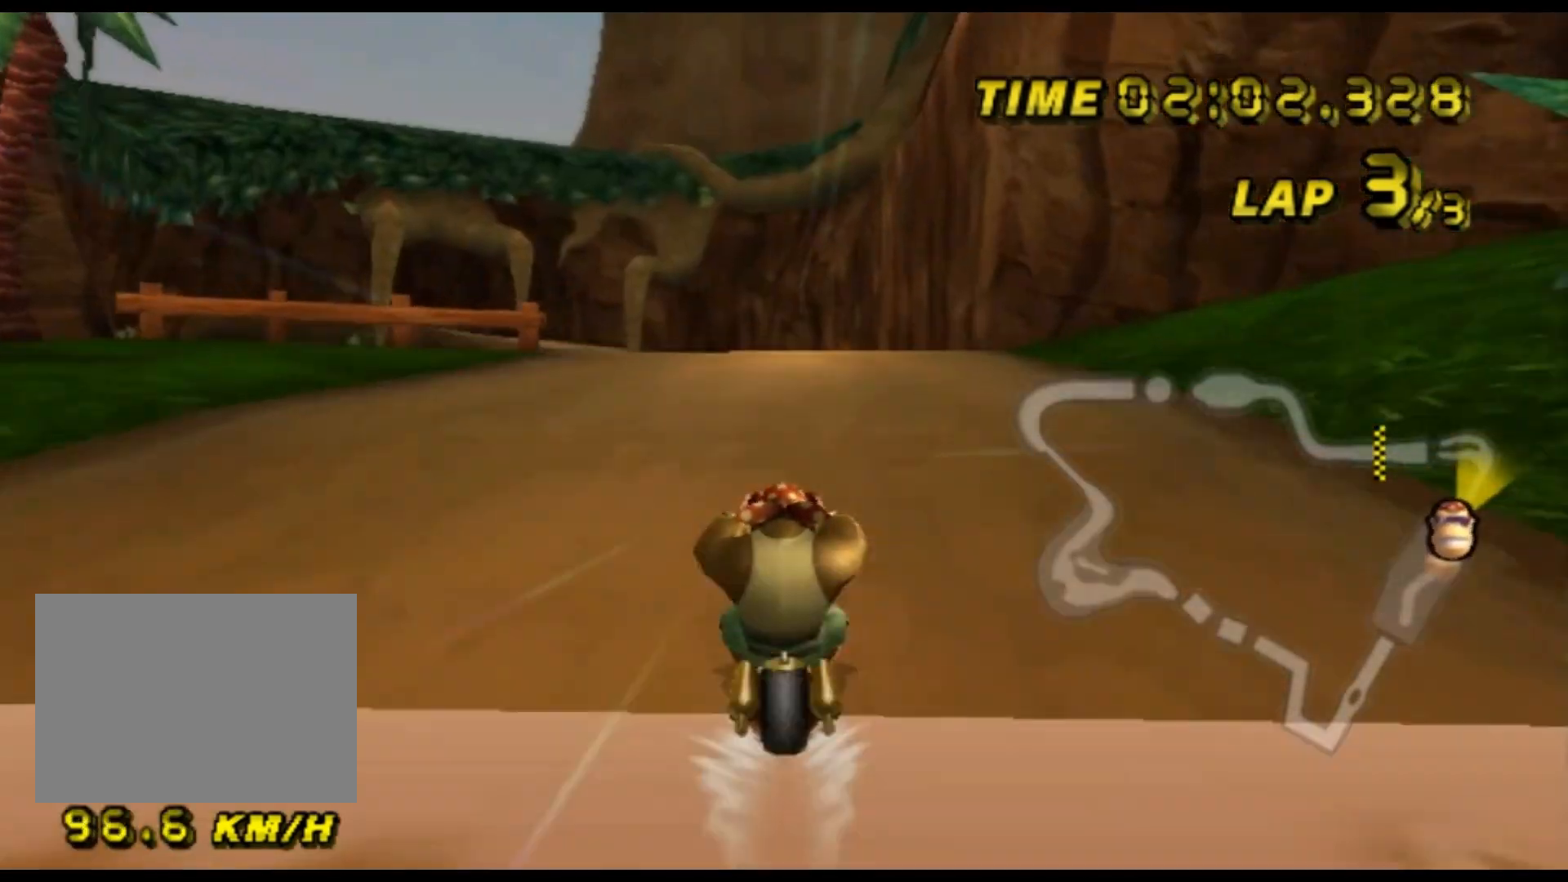
{"buttons": ["A"], "left_stick": "center", "events": []}
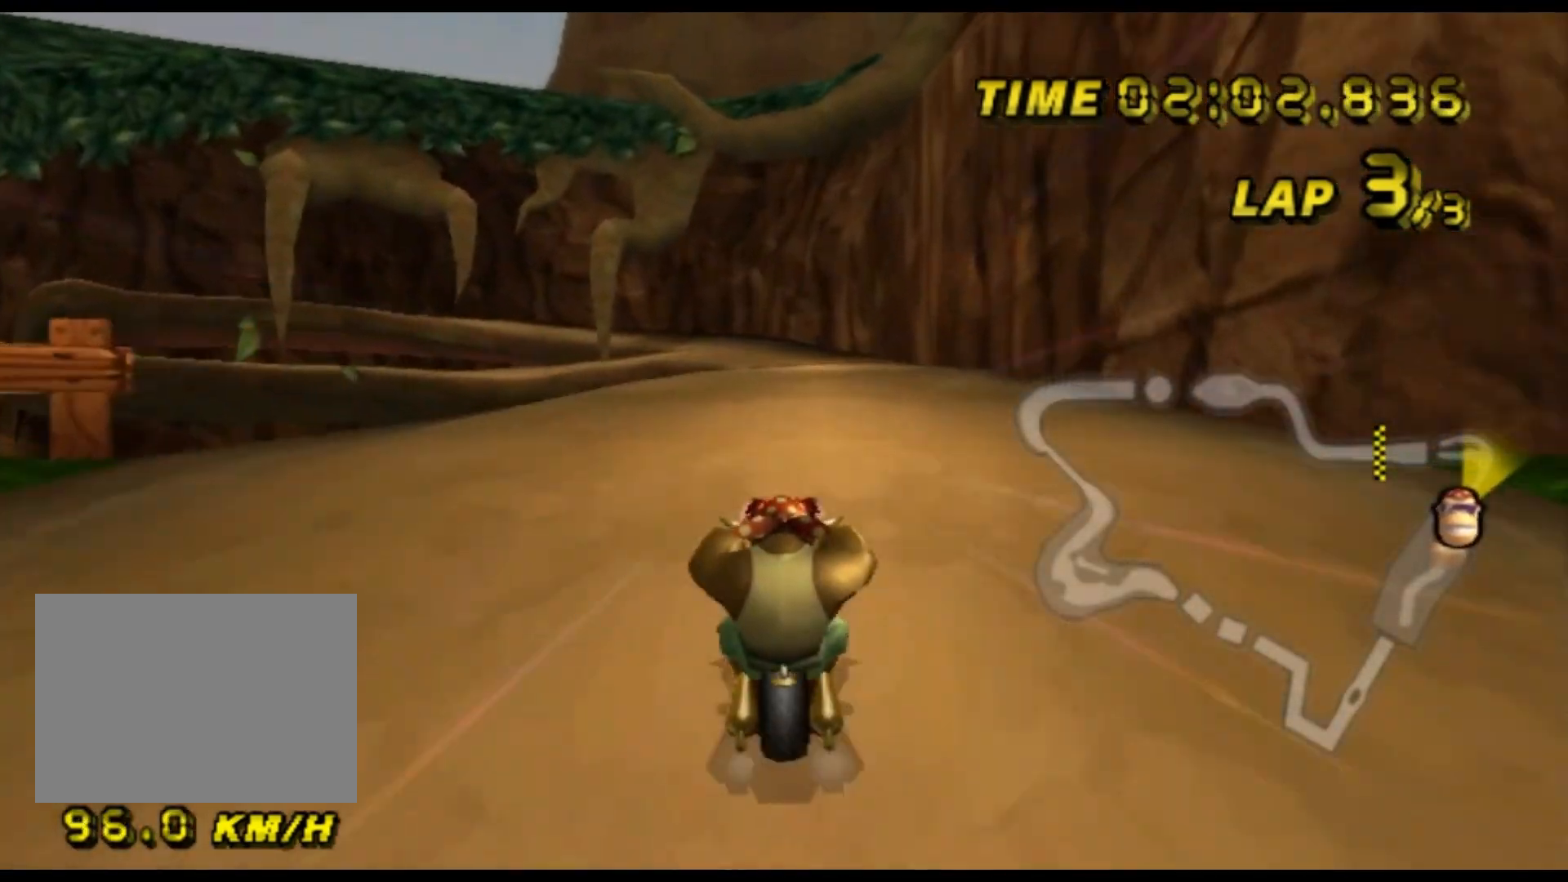
{"buttons": ["A"], "left_stick": "center", "events": []}
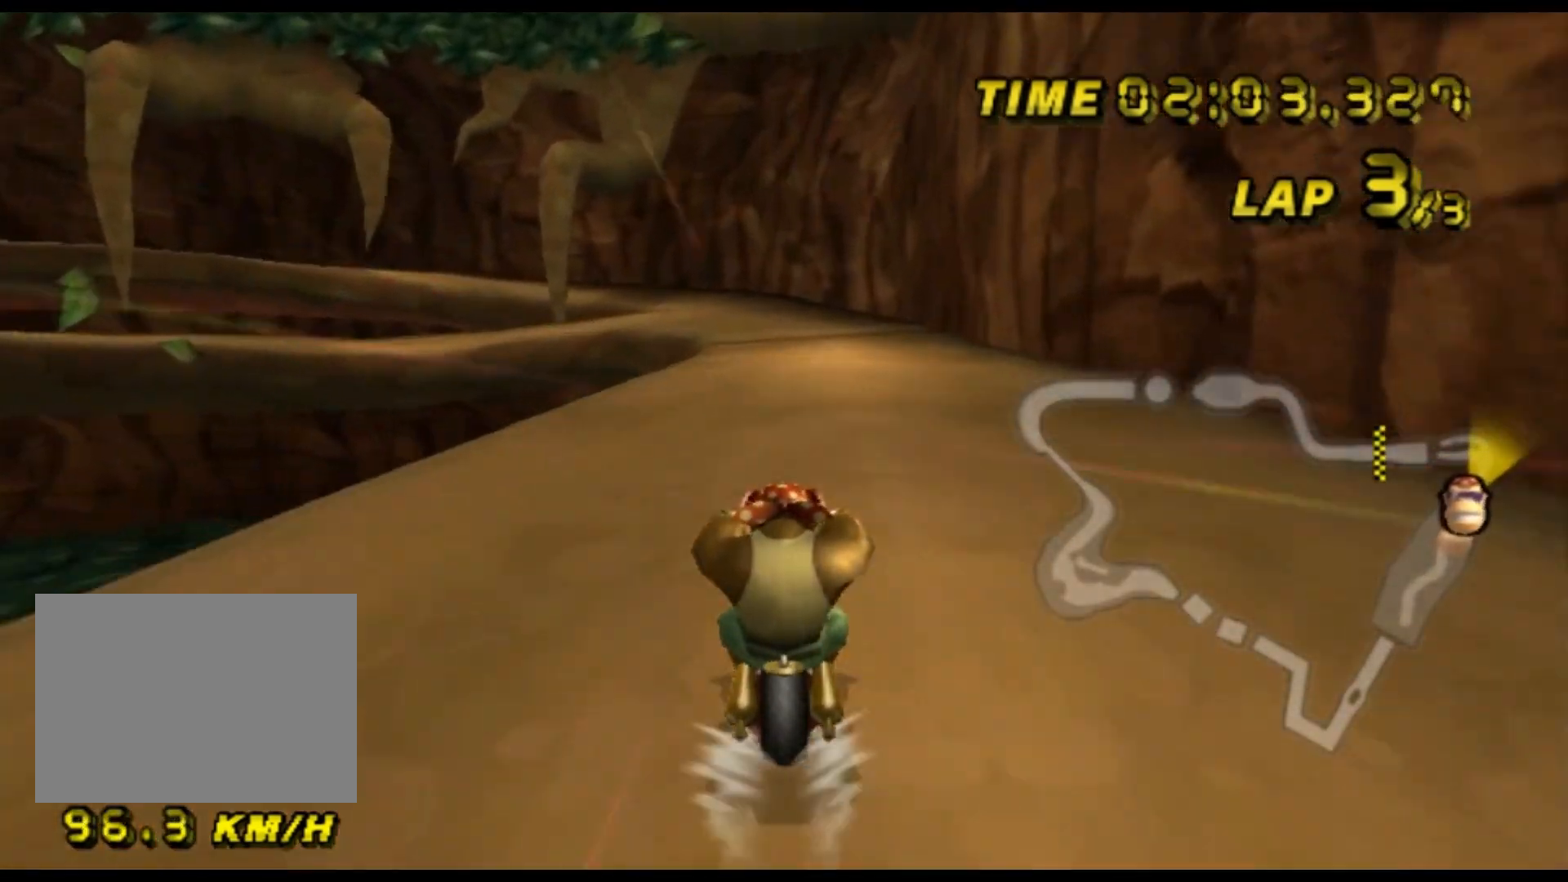
{"buttons": ["A"], "left_stick": "center", "events": [[300, "DPAD_DOWN", "down"], [333, "DPAD_DOWN", "up"]]}
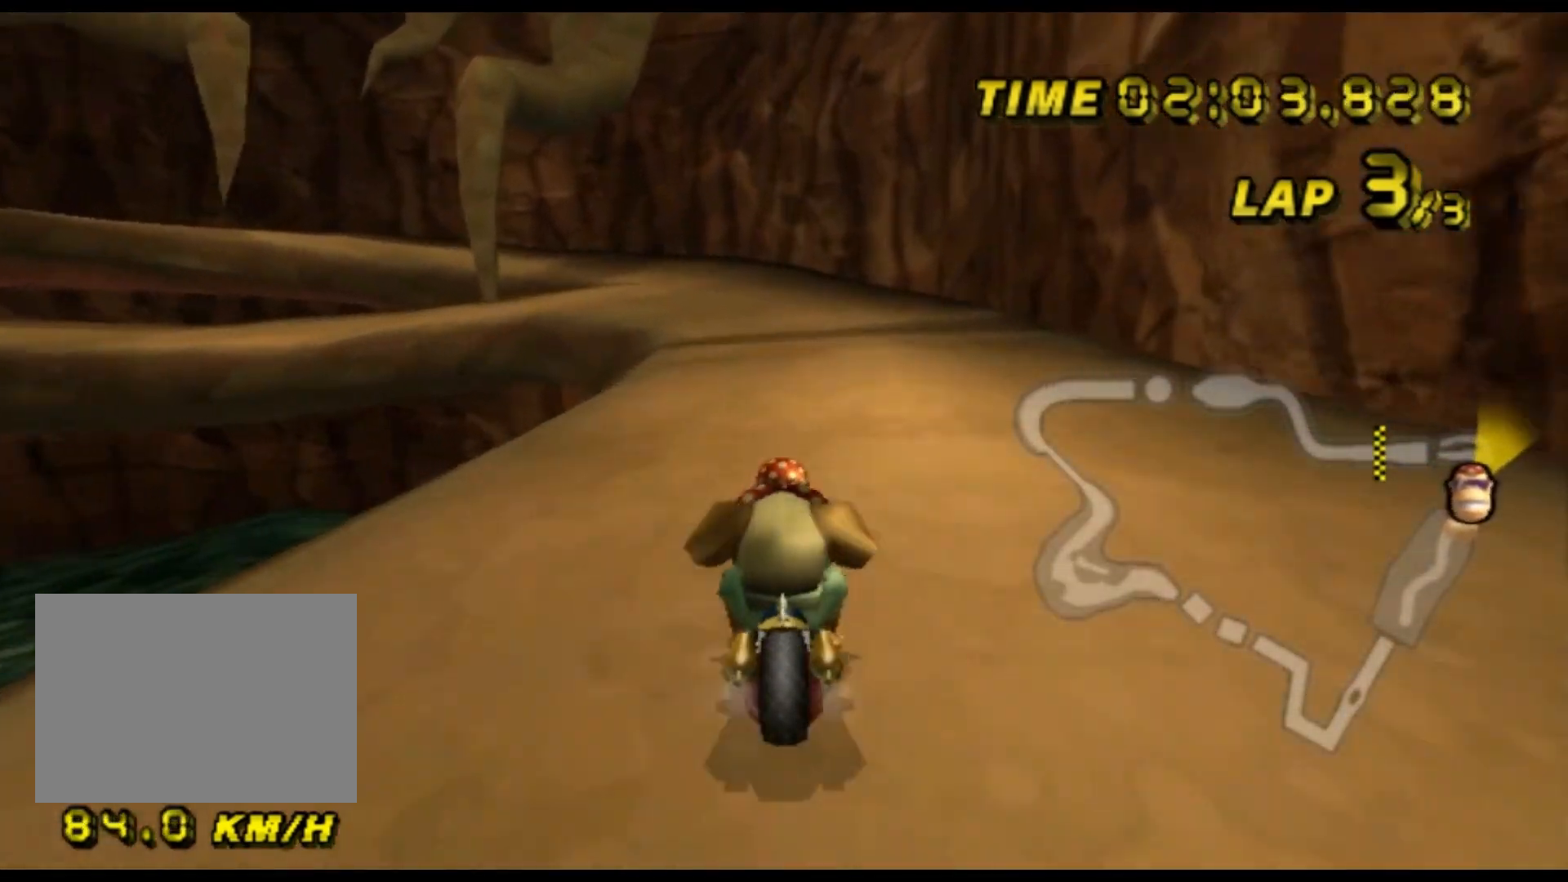
{"buttons": ["A", "R1"], "left_stick": "up-left", "events": [[267, "R1", "down"], [367, "left_stick", "left"], [467, "left_stick", "up-left"]]}
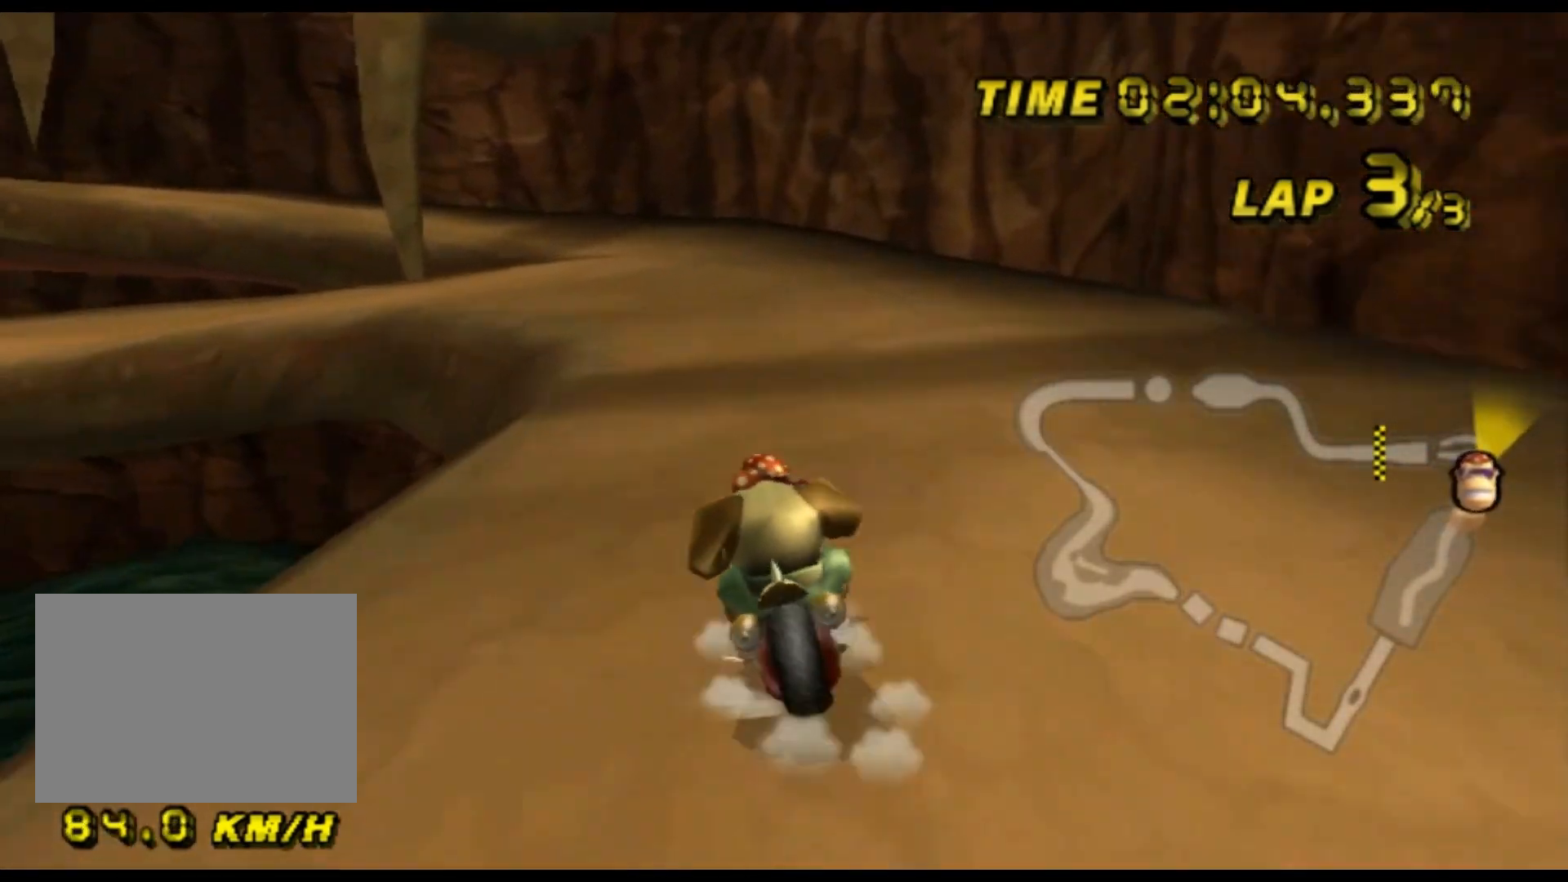
{"buttons": ["A", "R1"], "left_stick": "up-left", "events": []}
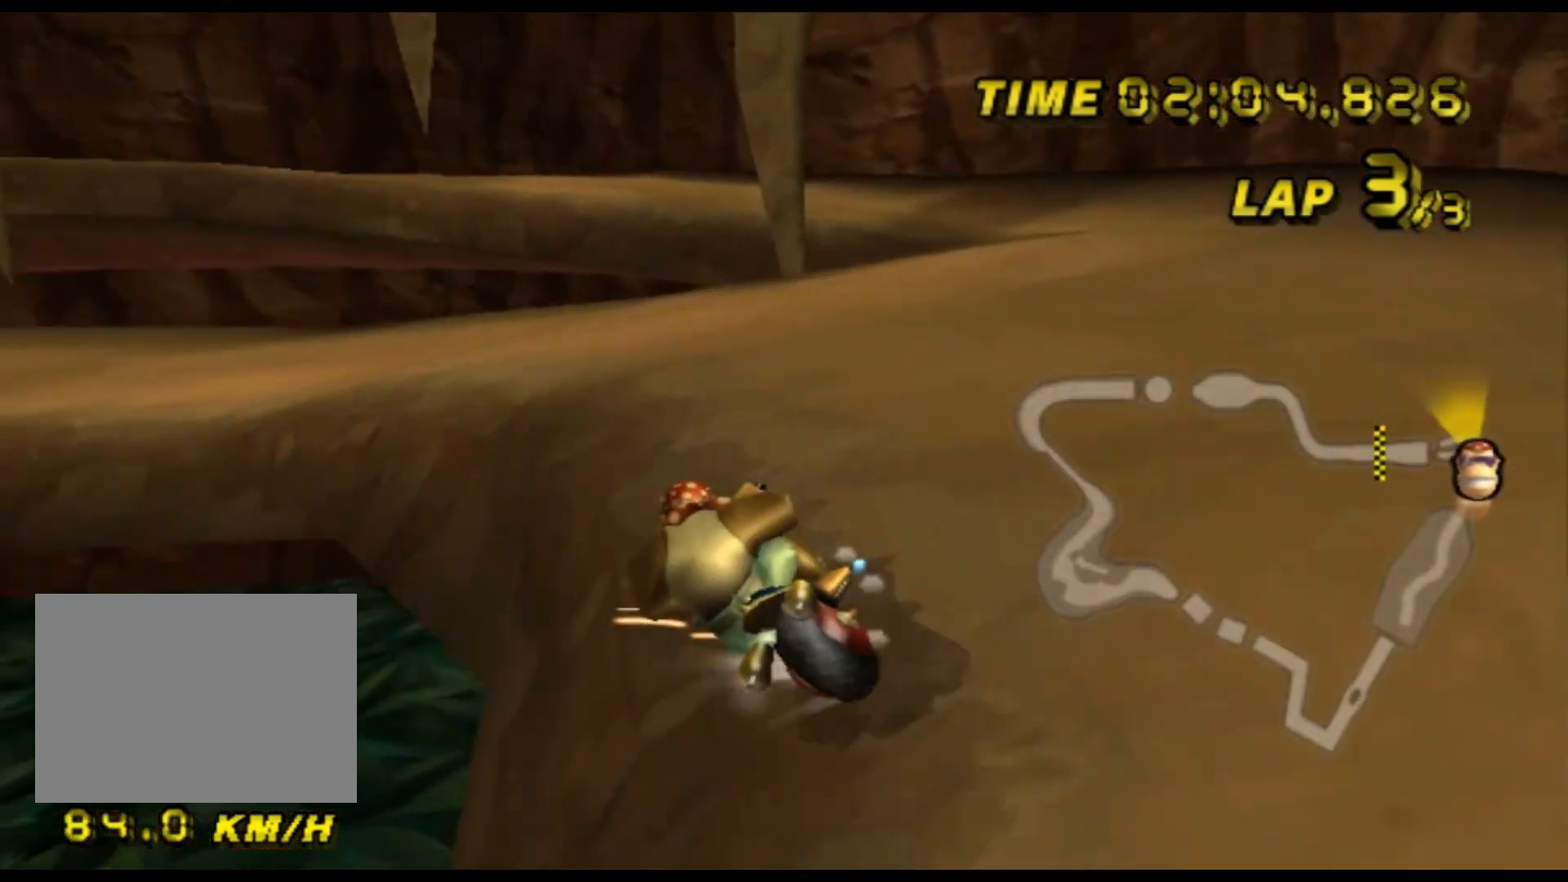
{"buttons": ["A", "R1"], "left_stick": "left", "events": [[267, "left_stick", "left"]]}
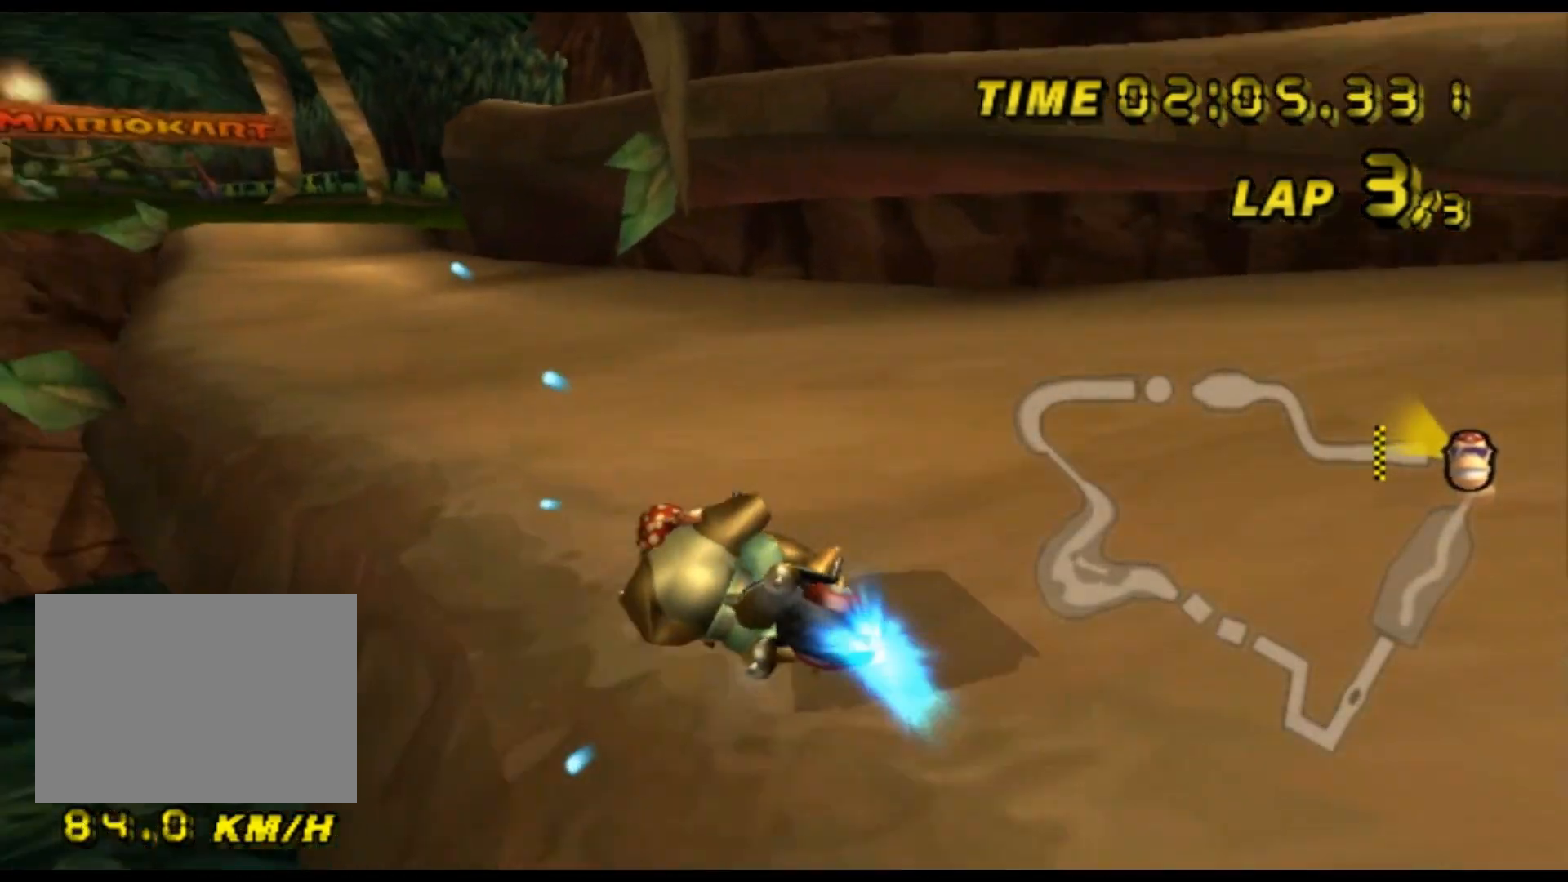
{"buttons": ["A", "R1"], "left_stick": "right", "events": [[67, "R1", "up"], [133, "DPAD_UP", "down"], [133, "left_stick", "right"], [167, "DPAD_UP", "up"], [300, "DPAD_UP", "down"], [333, "DPAD_UP", "up"], [433, "R1", "down"]]}
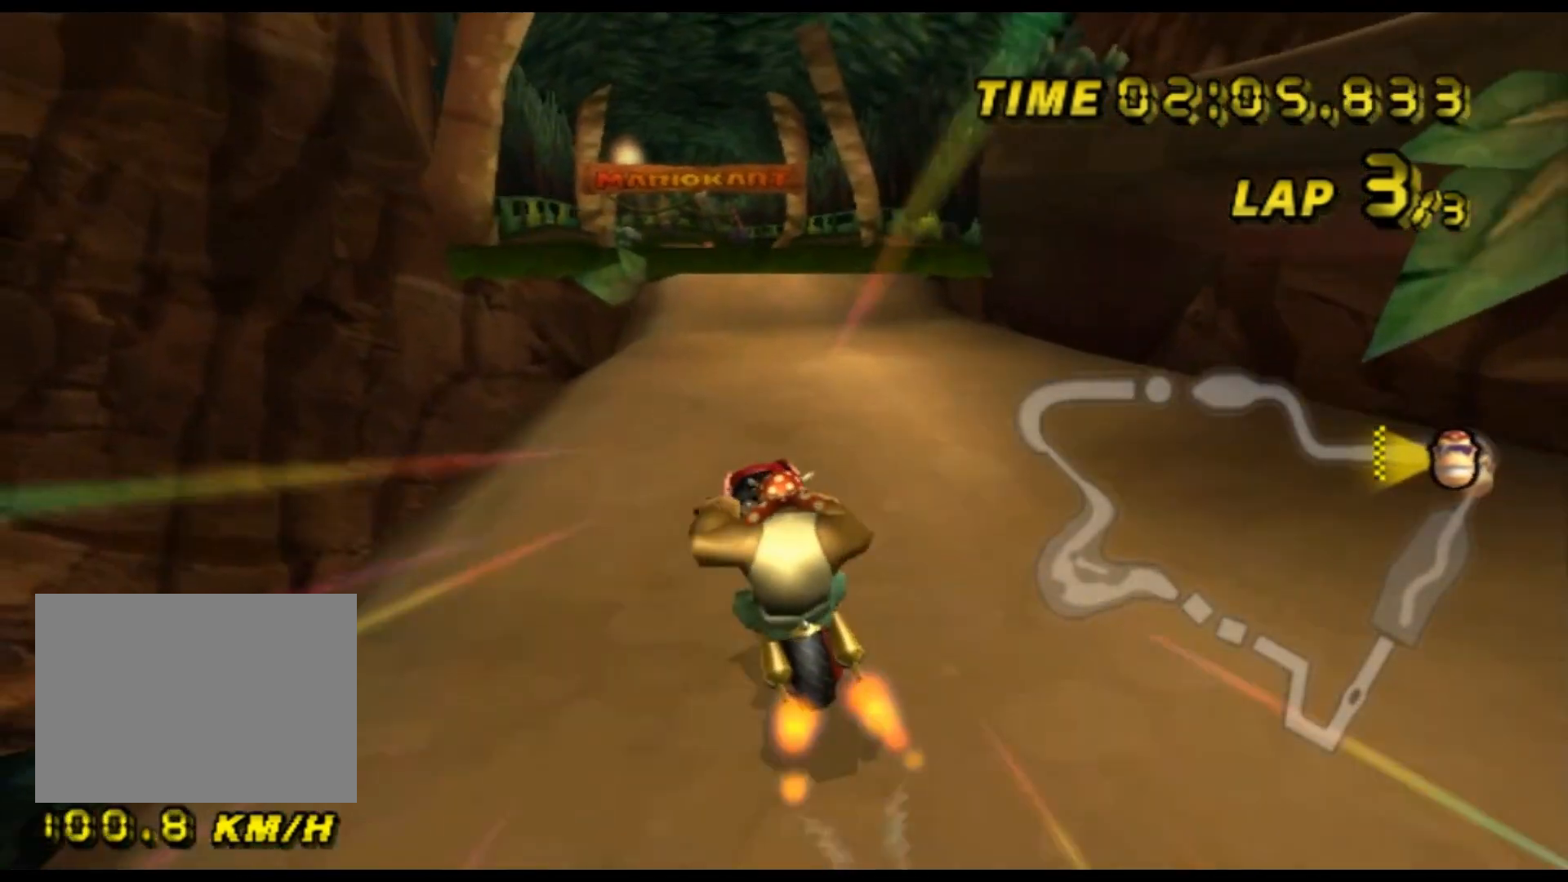
{"buttons": ["A"], "left_stick": "center", "events": [[167, "R1", "up"], [167, "left_stick", "center"]]}
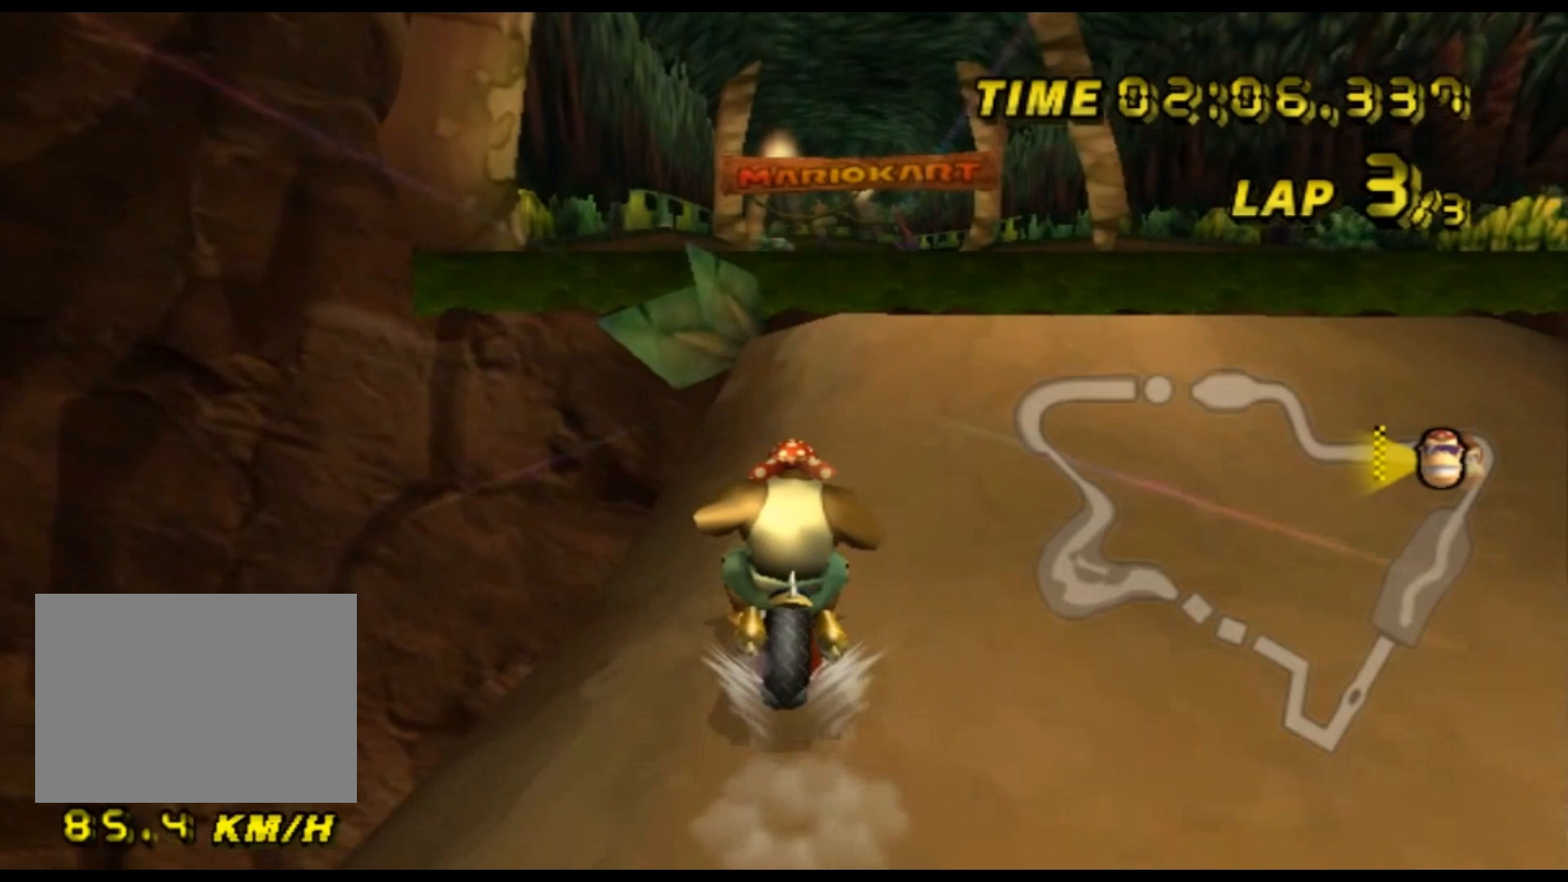
{"buttons": ["A"], "left_stick": "up", "events": [[33, "R1", "down"], [167, "R1", "up"], [167, "left_stick", "right"], [300, "DPAD_DOWN", "down"], [333, "DPAD_DOWN", "up"], [333, "left_stick", "up"]]}
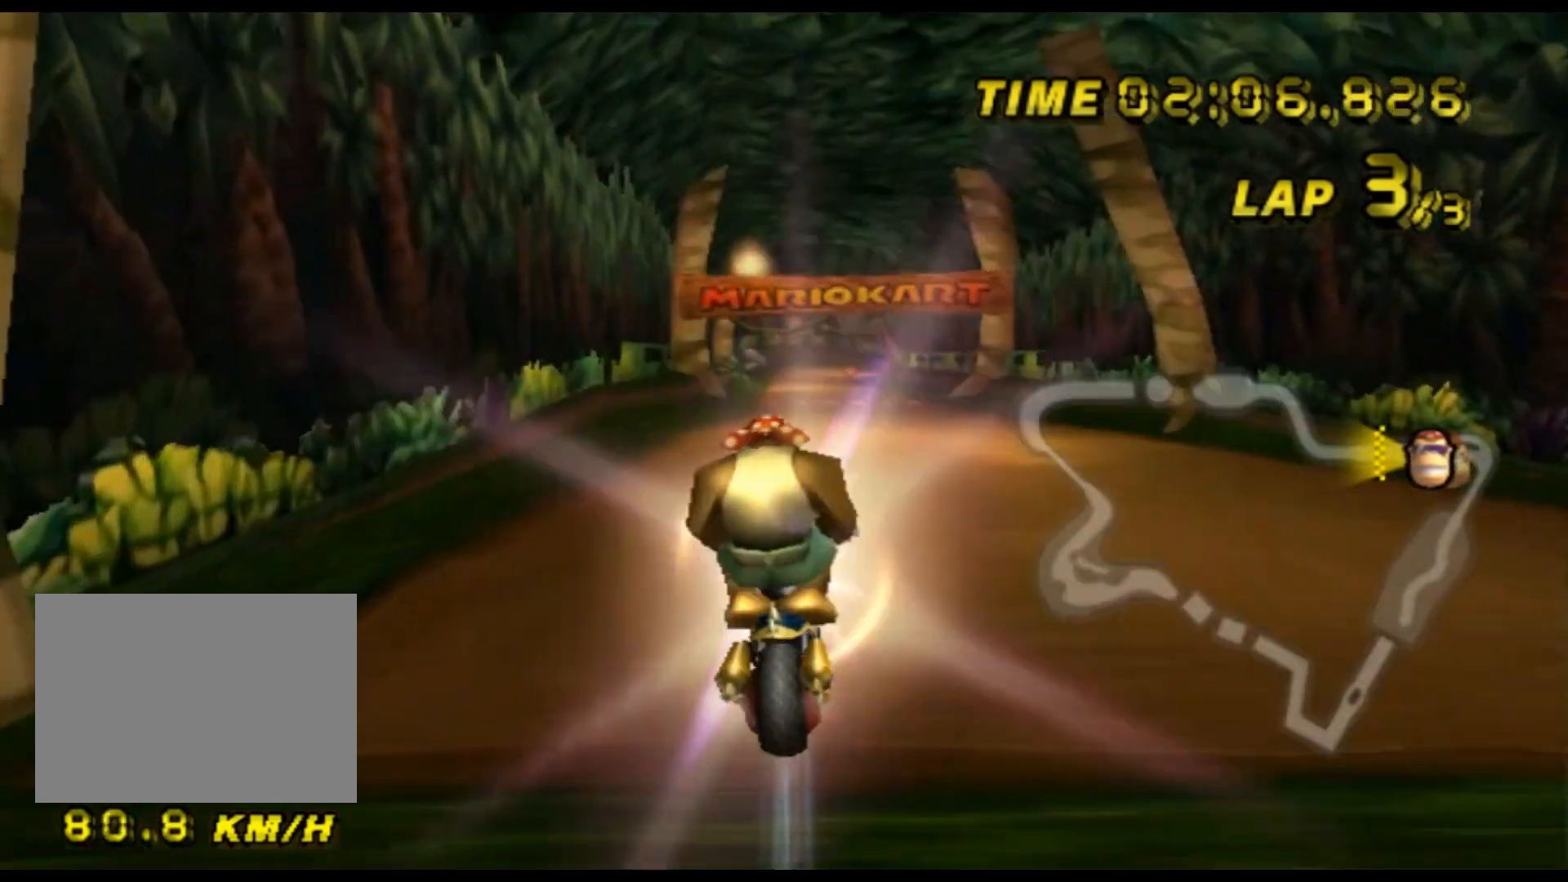
{"buttons": ["A"], "left_stick": "up", "events": []}
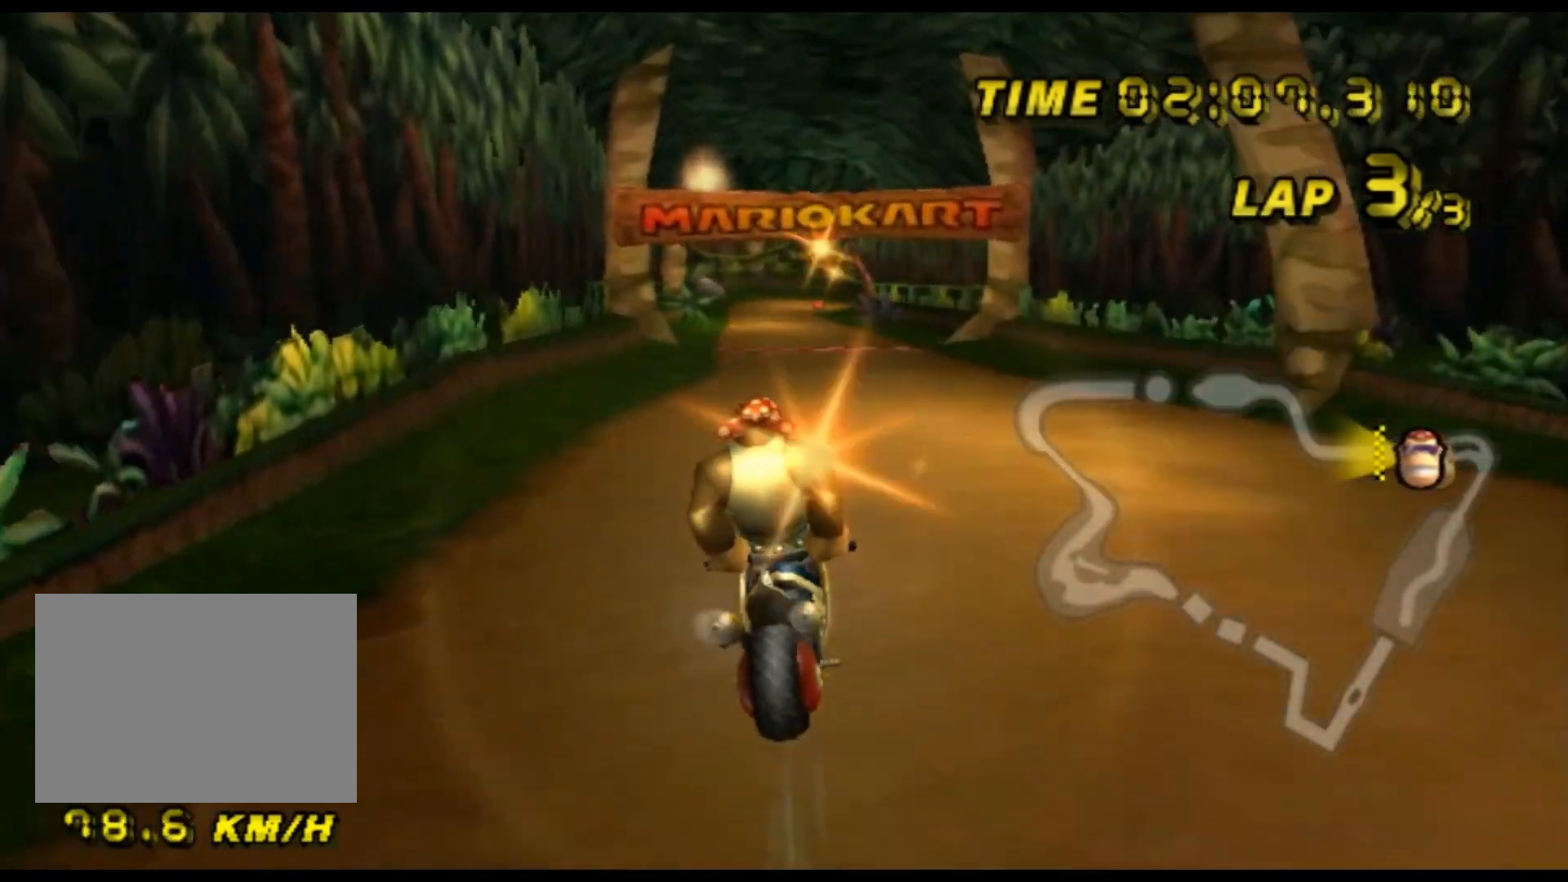
{"buttons": ["A"], "left_stick": "center", "events": [[33, "left_stick", "up-left"], [267, "left_stick", "left"], [367, "left_stick", "center"]]}
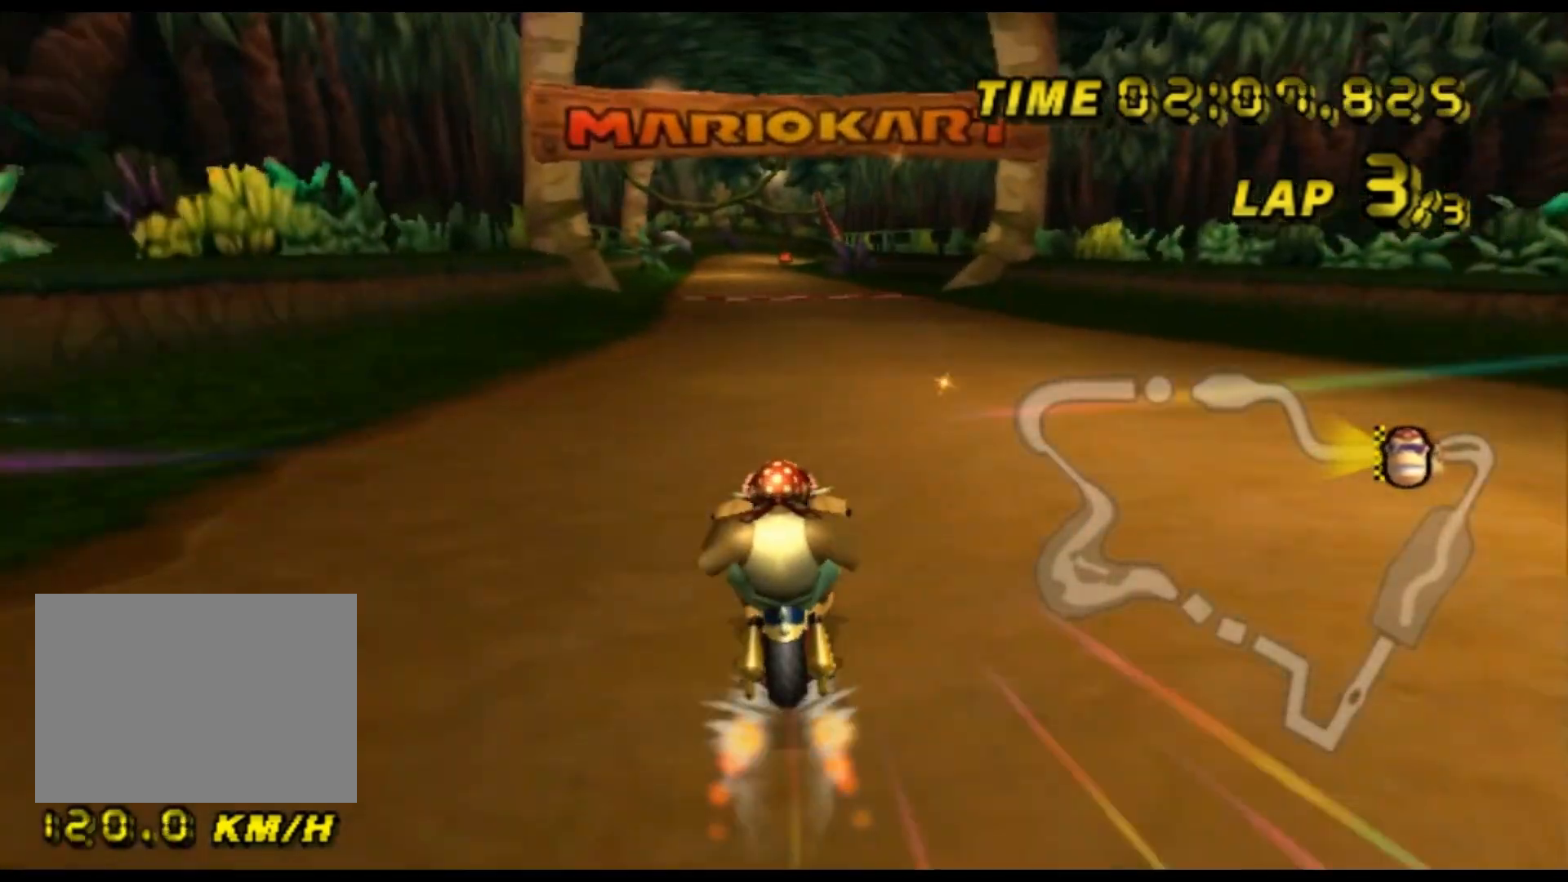
{"buttons": ["A"], "left_stick": "center", "events": []}